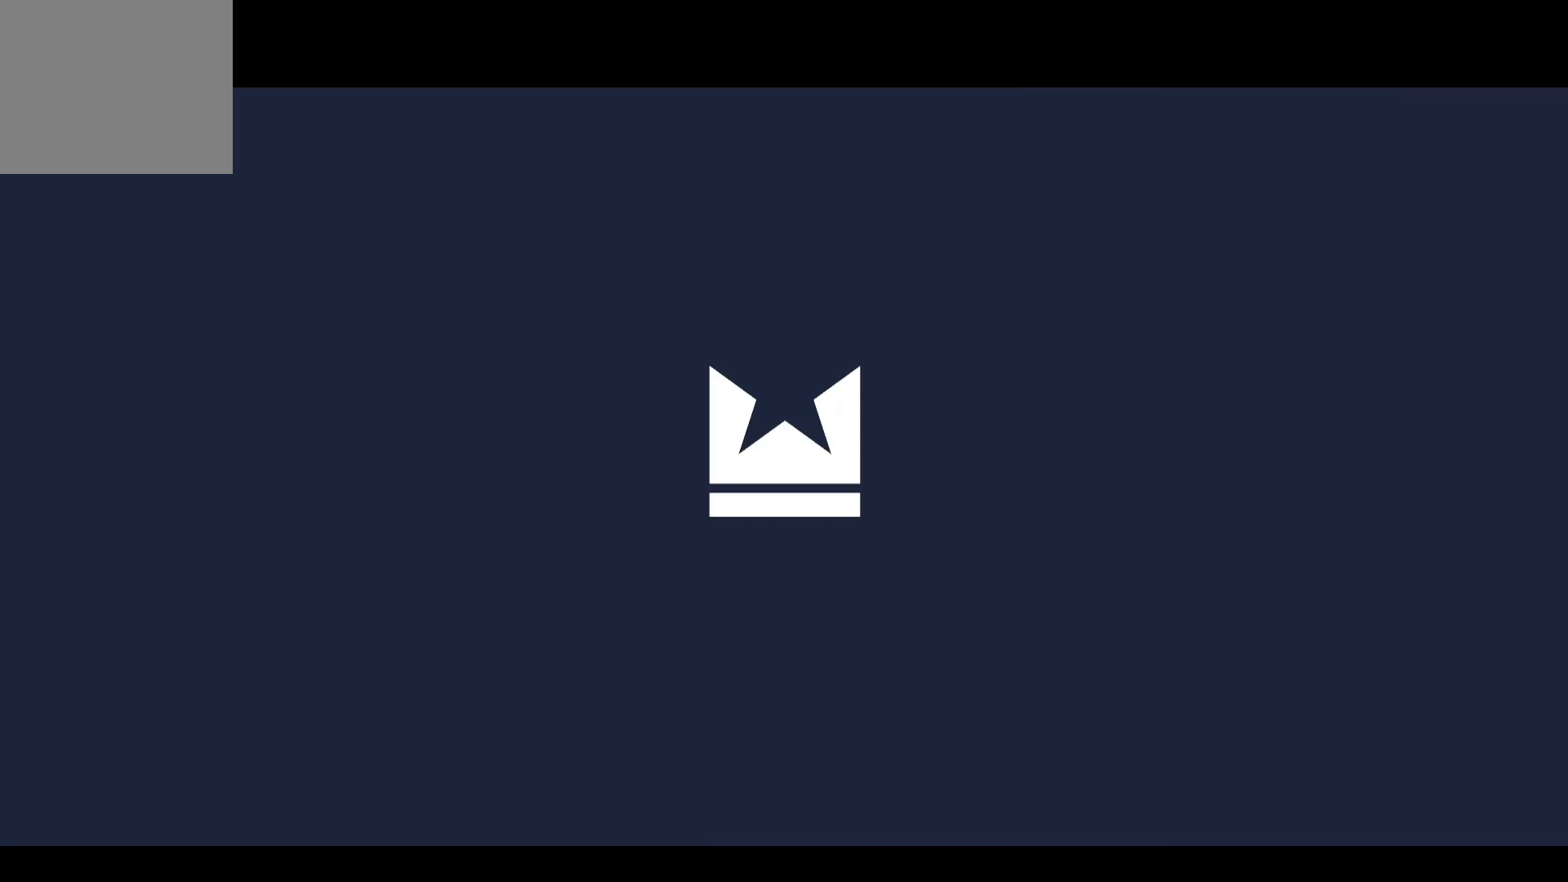
Gameplay with a controller (PlayStation layout); each line is a JSON object with the inputs held at the frame after it. "events" lists button and stick changes between this image and that frame as [ms after this image, input, new state], when the widget could be followed in between. Not read: R3.
{"buttons": [], "left_stick": "center", "right_stick": "center", "events": [[67, "CROSS", "down"], [283, "CROSS", "up"]]}
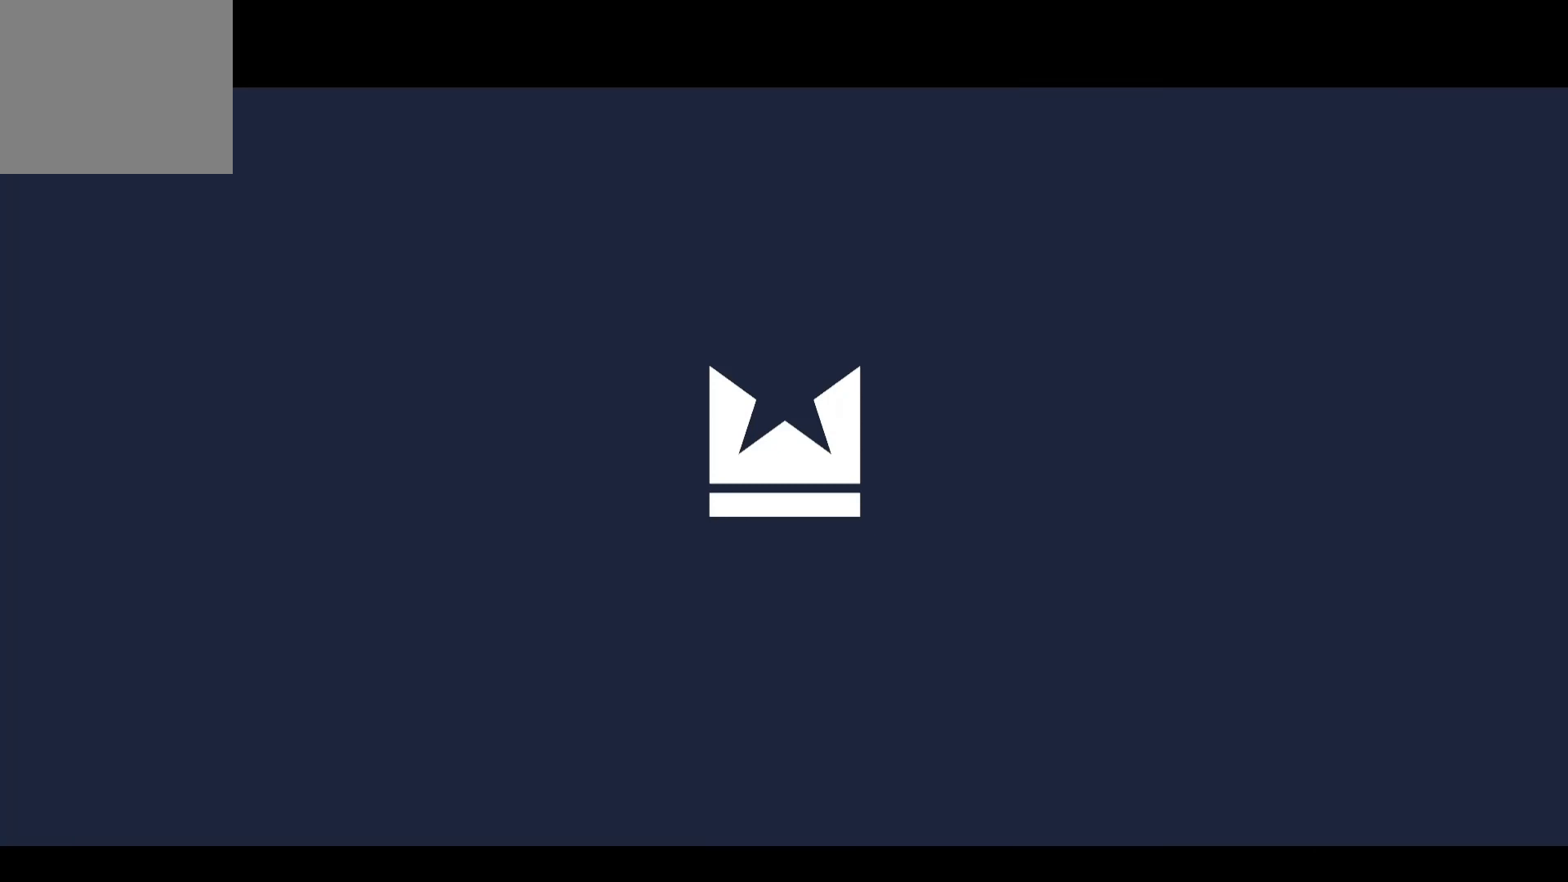
{"buttons": [], "left_stick": "center", "right_stick": "center", "events": []}
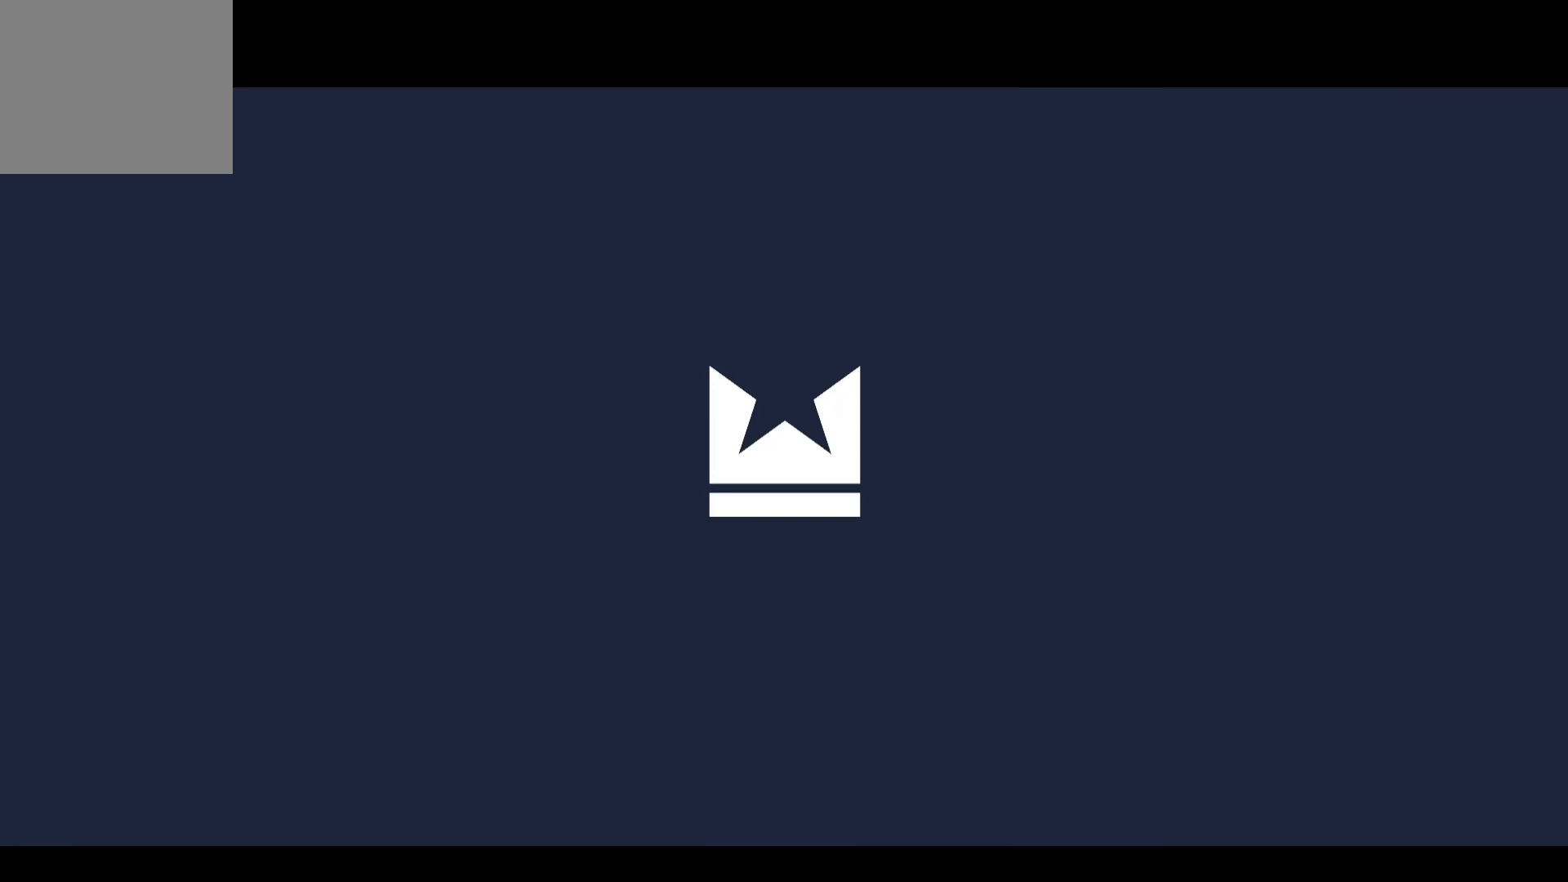
{"buttons": ["CROSS"], "left_stick": "center", "right_stick": "center", "events": [[17, "CROSS", "down"]]}
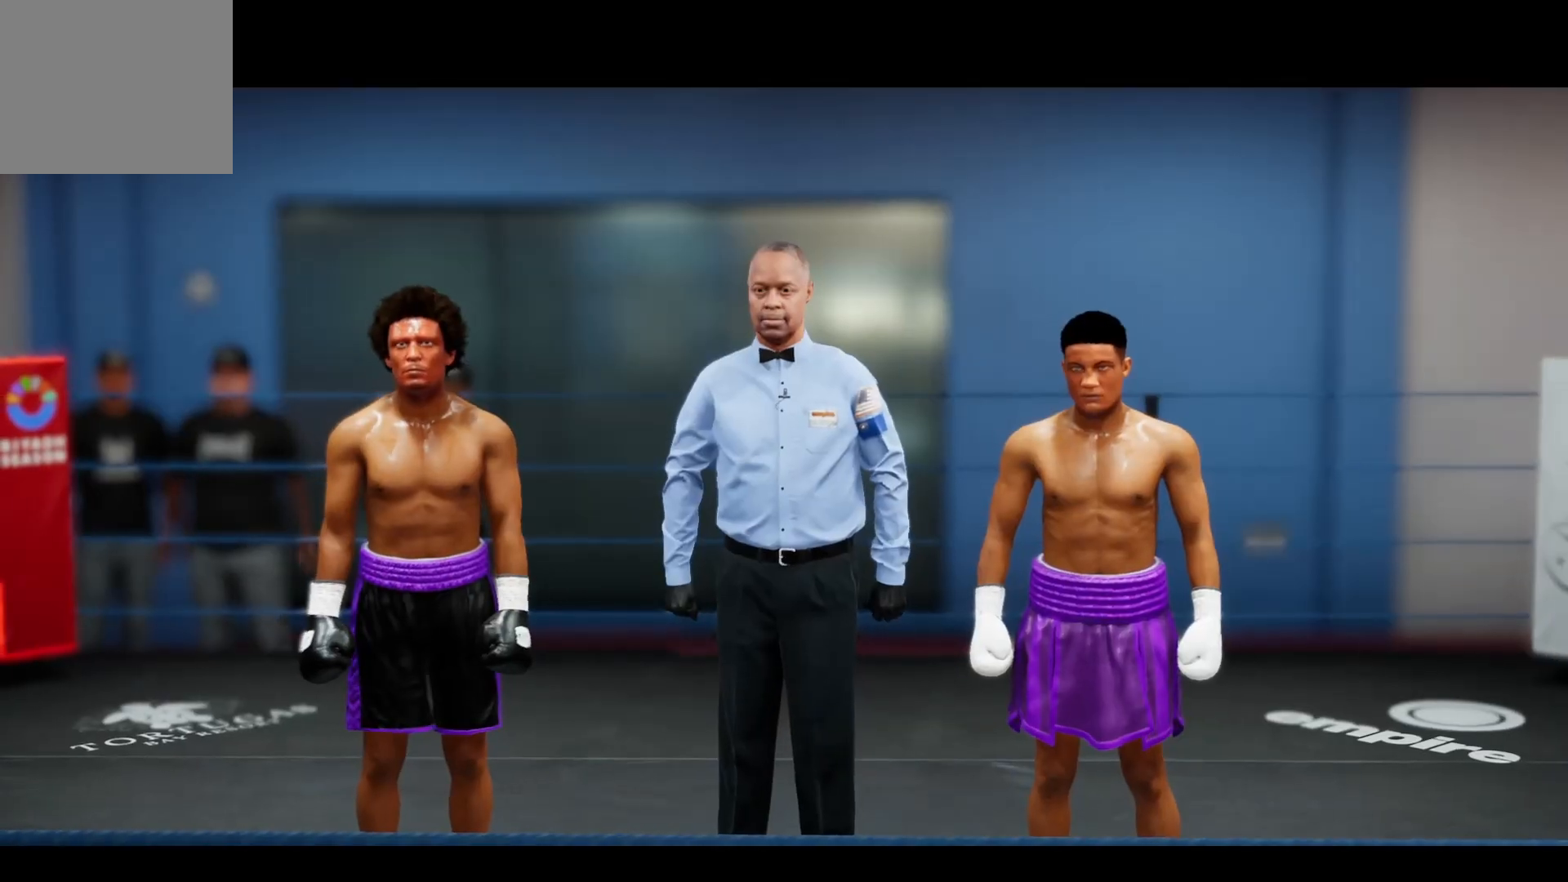
{"buttons": [], "left_stick": "center", "right_stick": "center", "events": [[167, "CROSS", "up"]]}
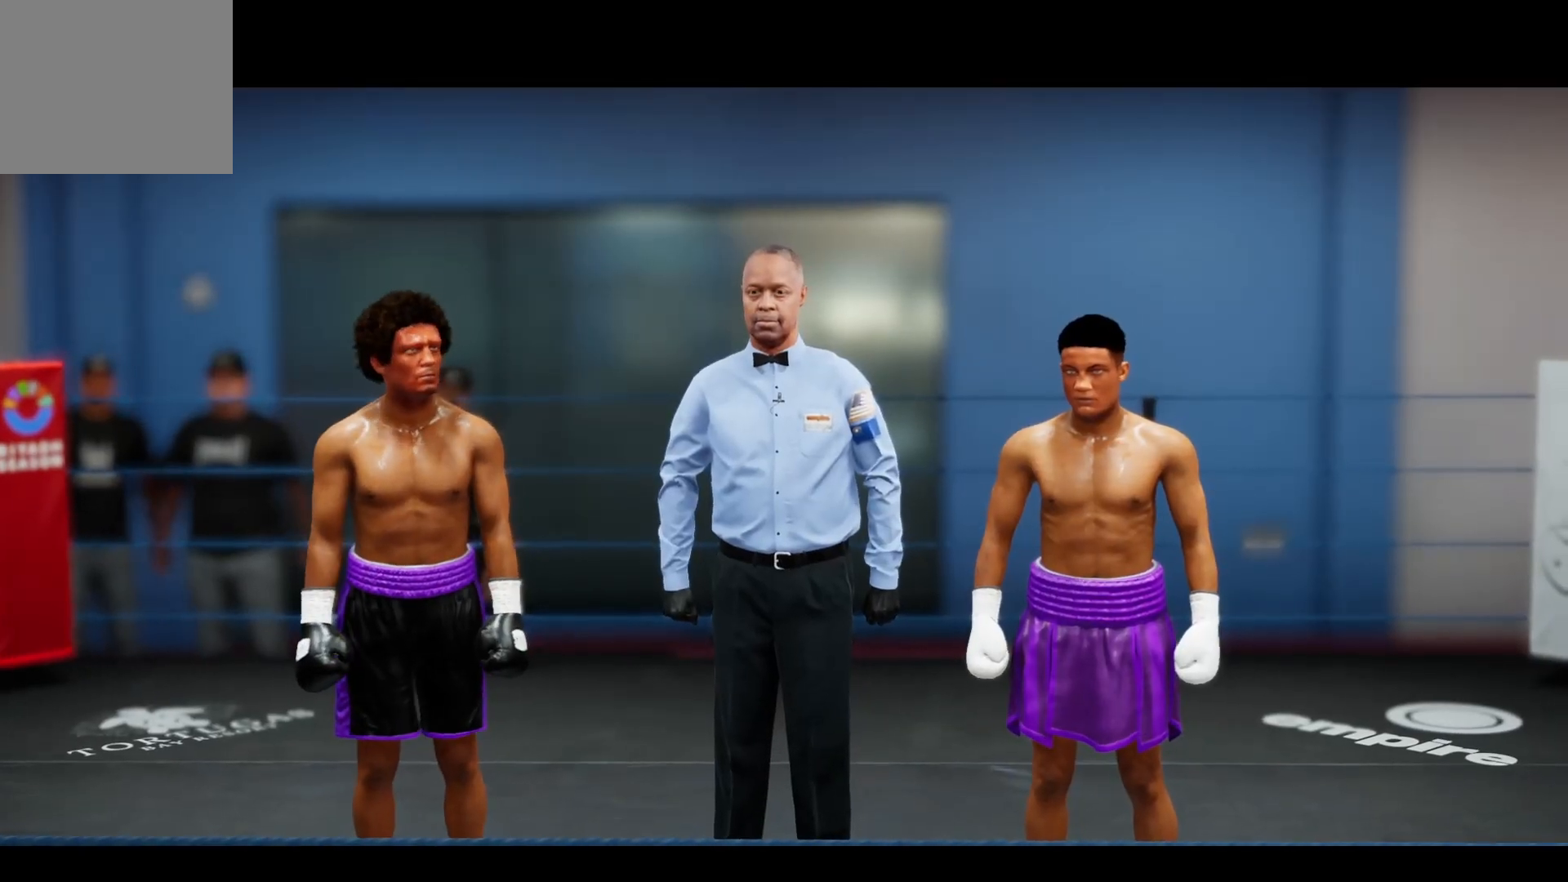
{"buttons": ["CROSS"], "left_stick": "center", "right_stick": "center", "events": [[500, "CROSS", "down"]]}
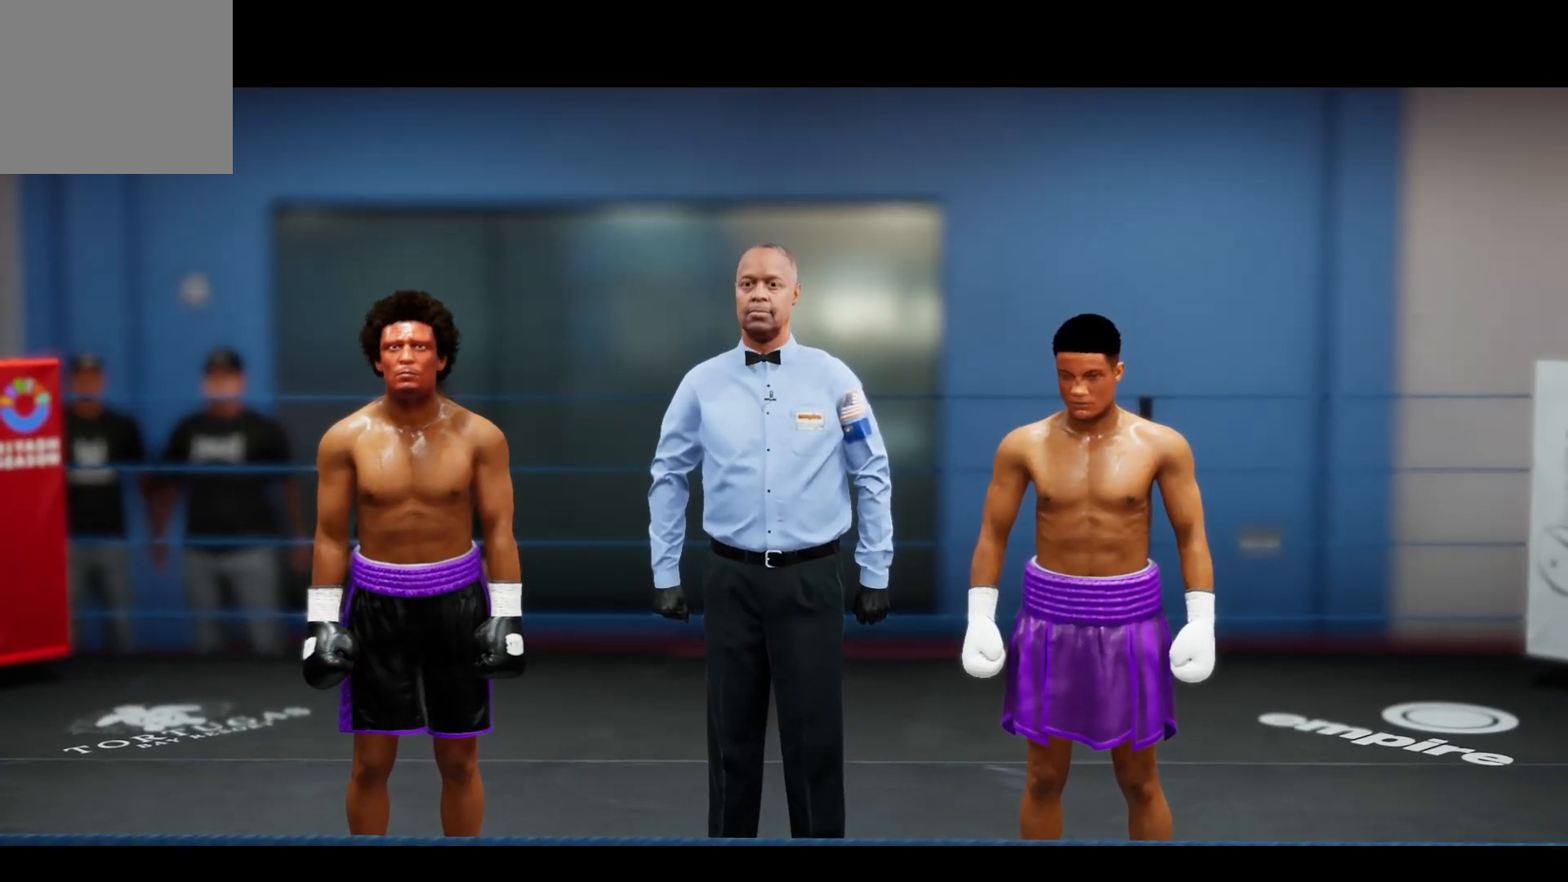
{"buttons": ["CROSS"], "left_stick": "center", "right_stick": "center", "events": []}
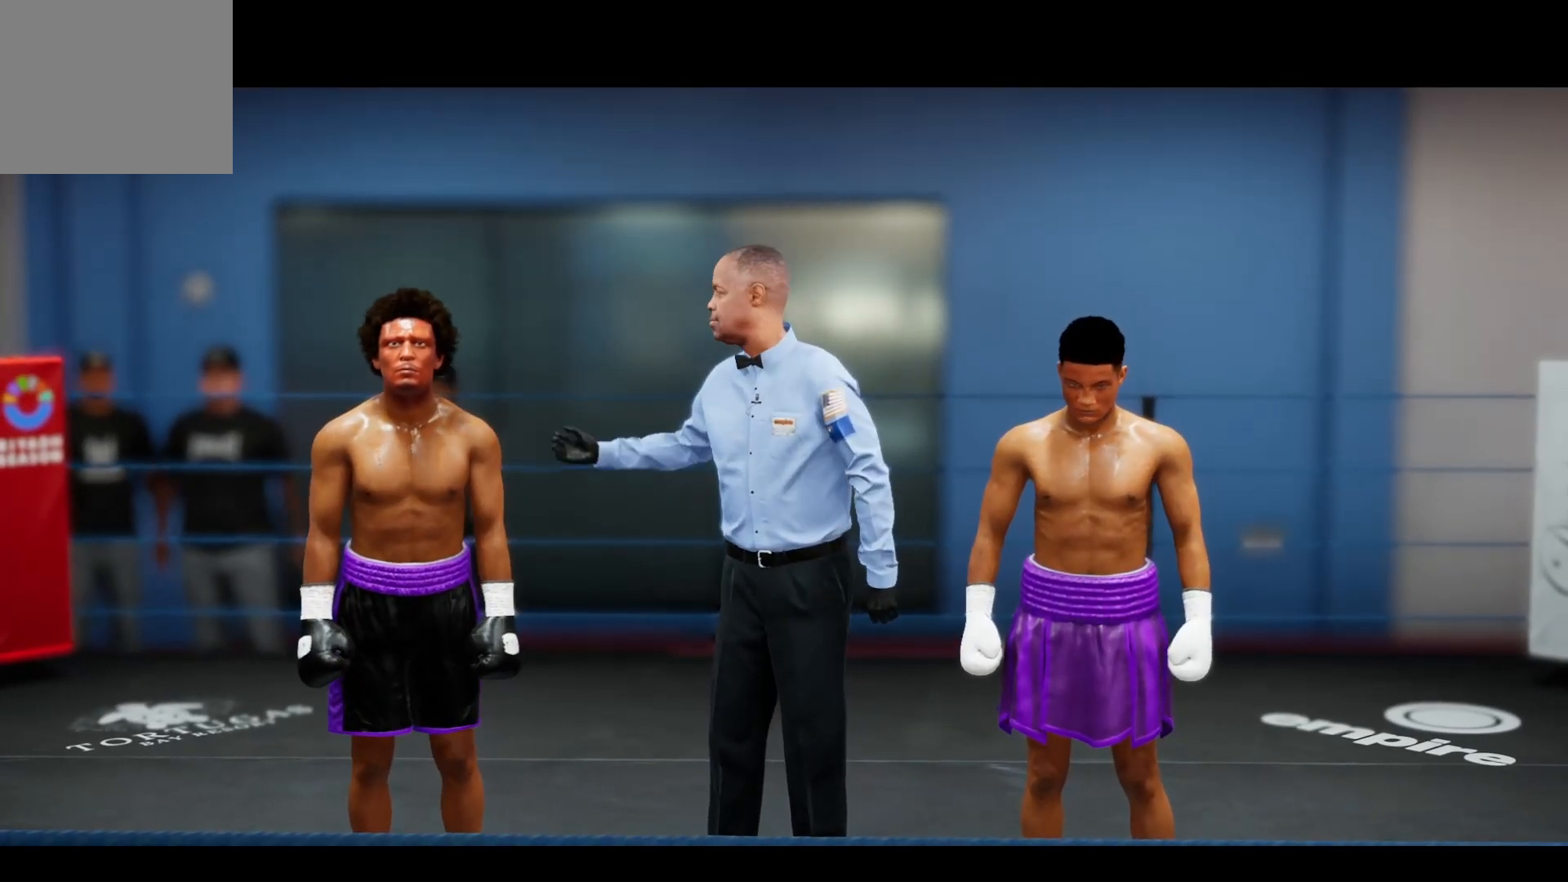
{"buttons": [], "left_stick": "center", "right_stick": "center", "events": [[17, "CROSS", "up"]]}
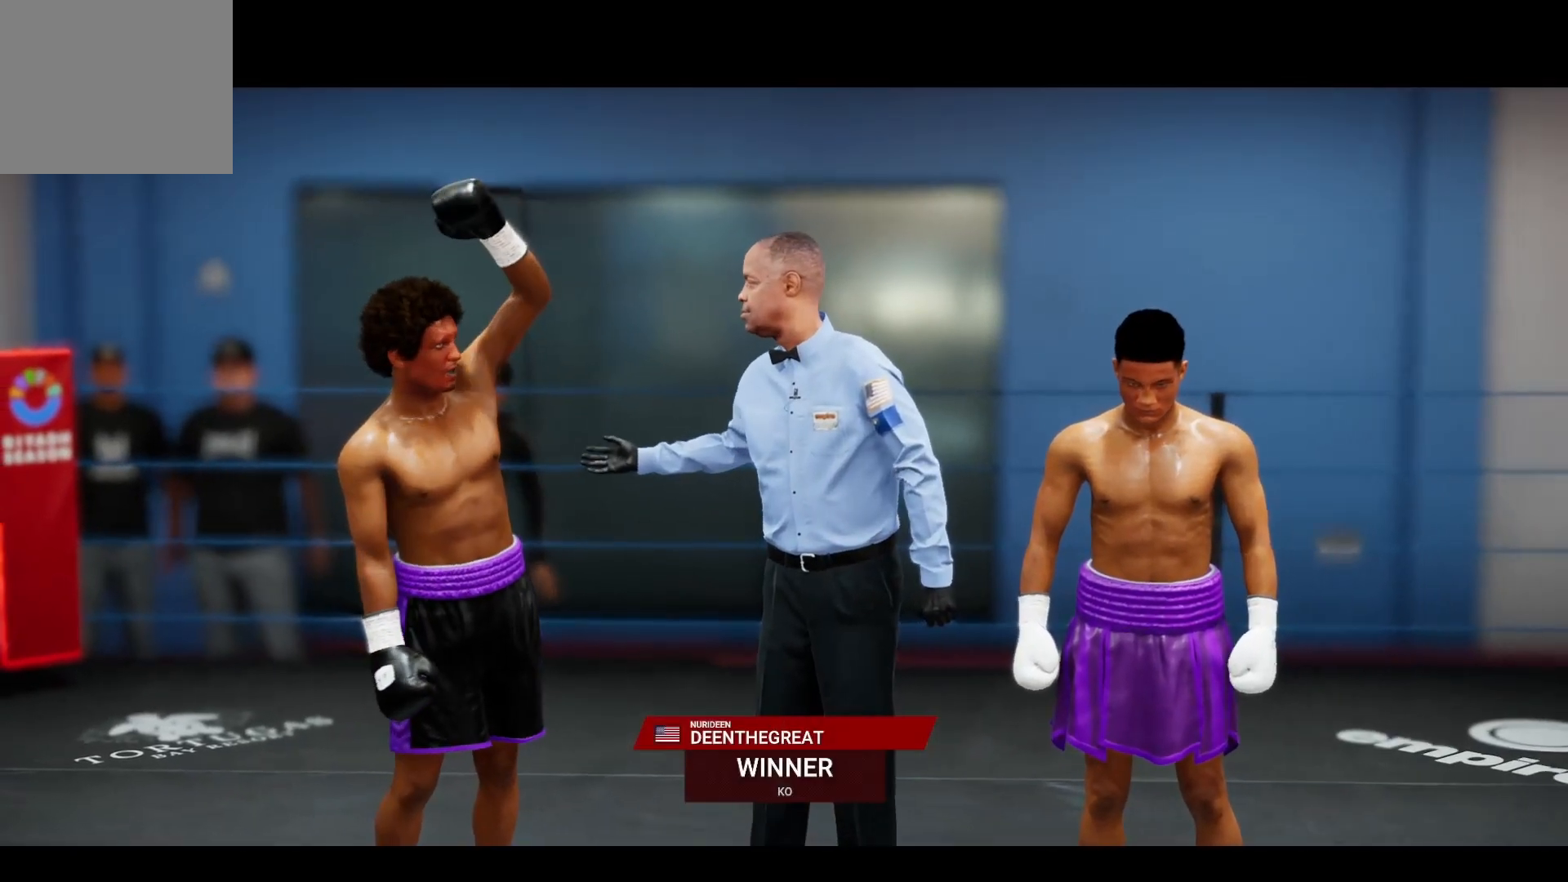
{"buttons": ["CROSS"], "left_stick": "center", "right_stick": "center", "events": [[400, "CROSS", "down"]]}
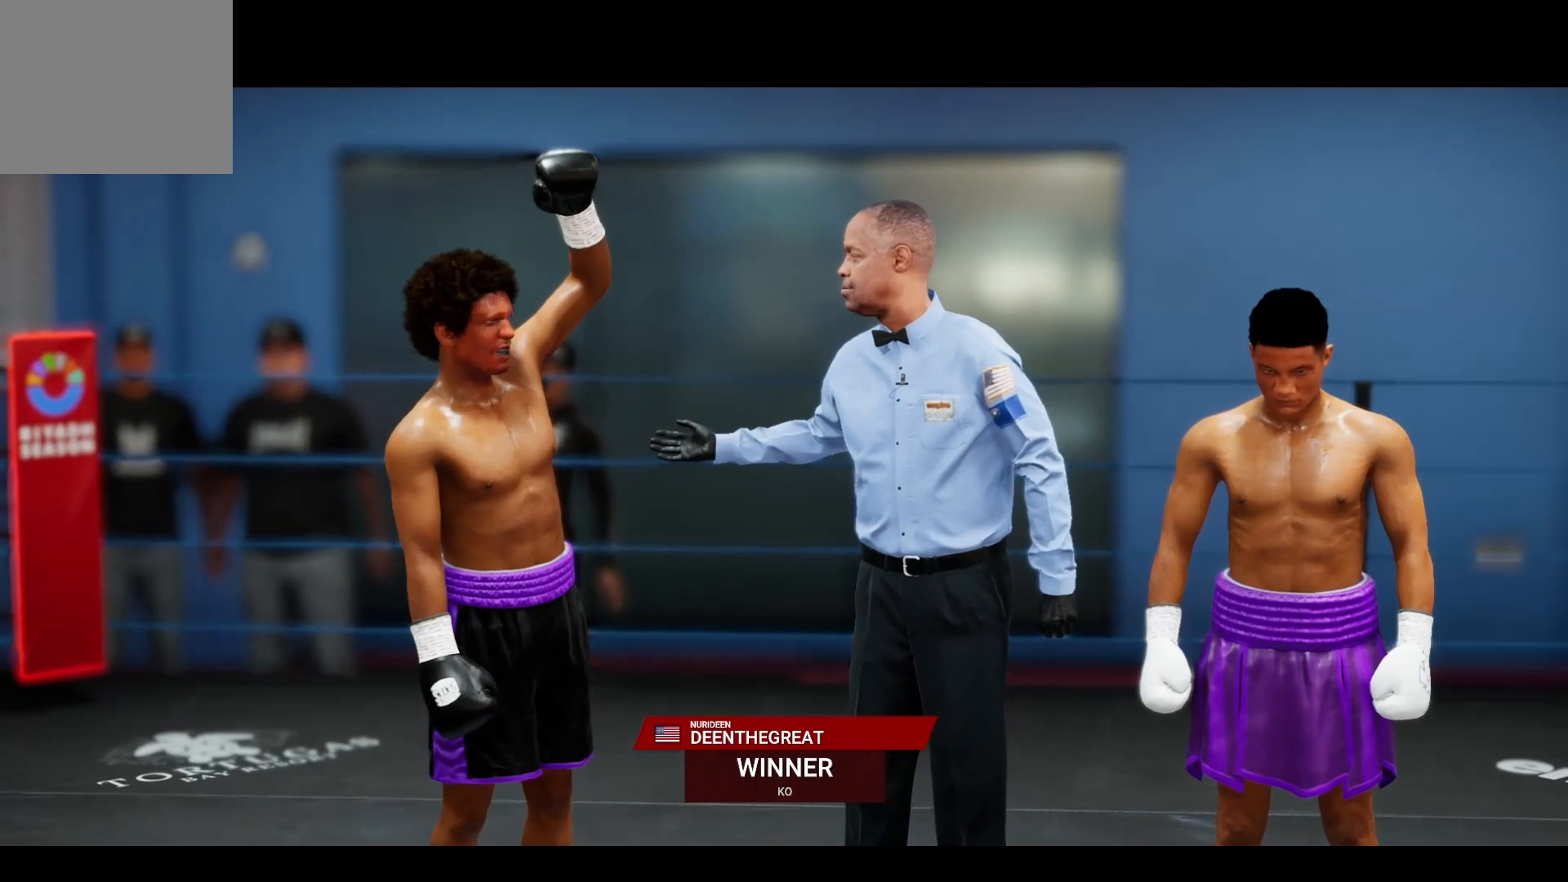
{"buttons": [], "left_stick": "center", "right_stick": "center", "events": [[50, "CROSS", "up"], [183, "CROSS", "down"], [283, "CROSS", "up"]]}
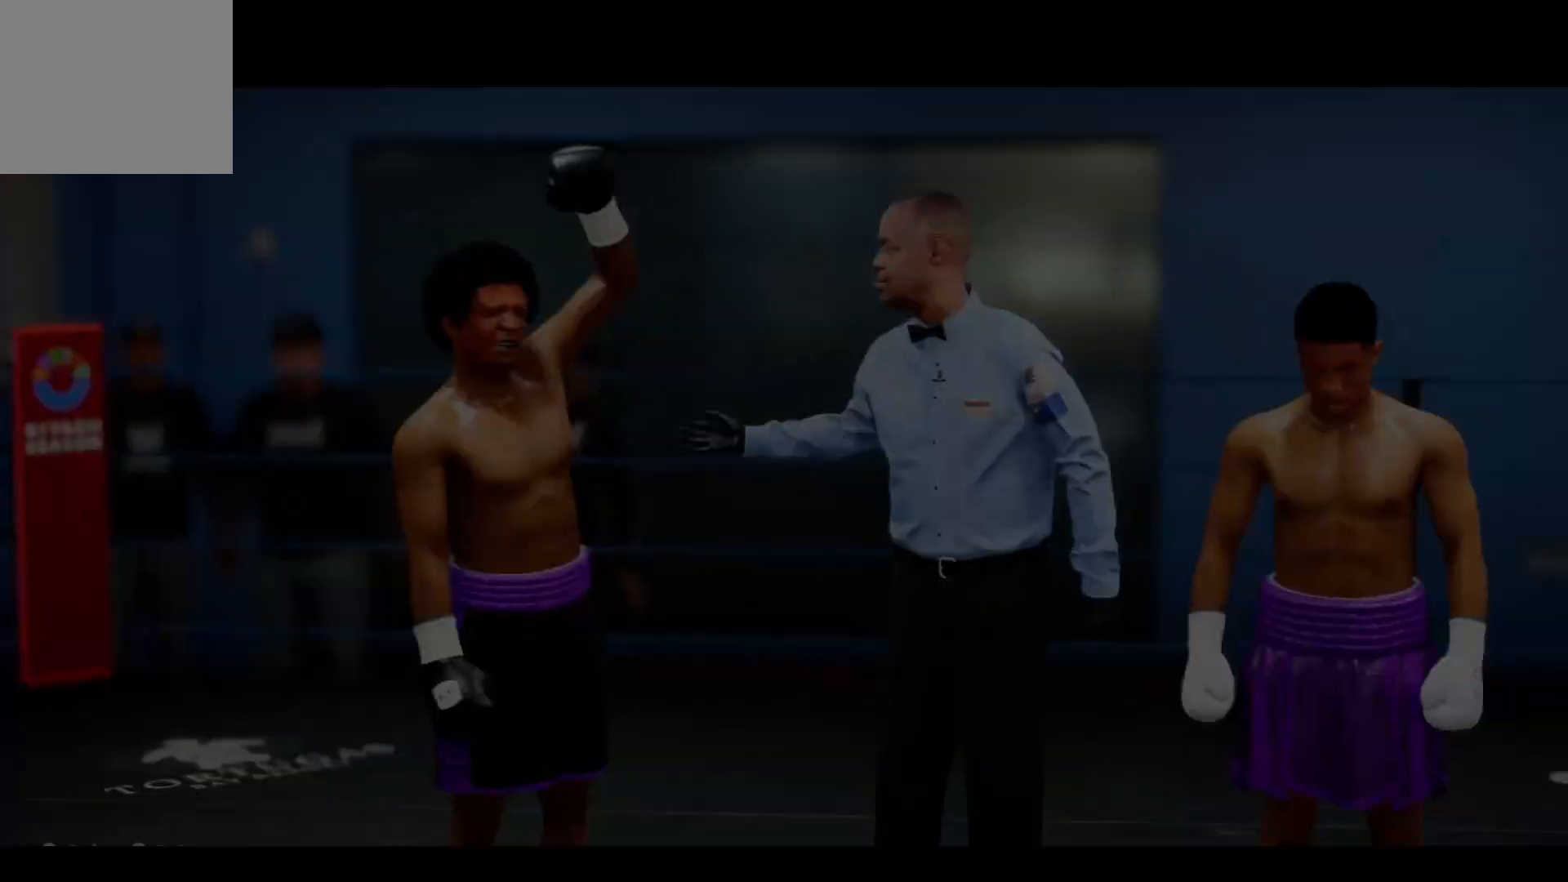
{"buttons": [], "left_stick": "center", "right_stick": "center", "events": []}
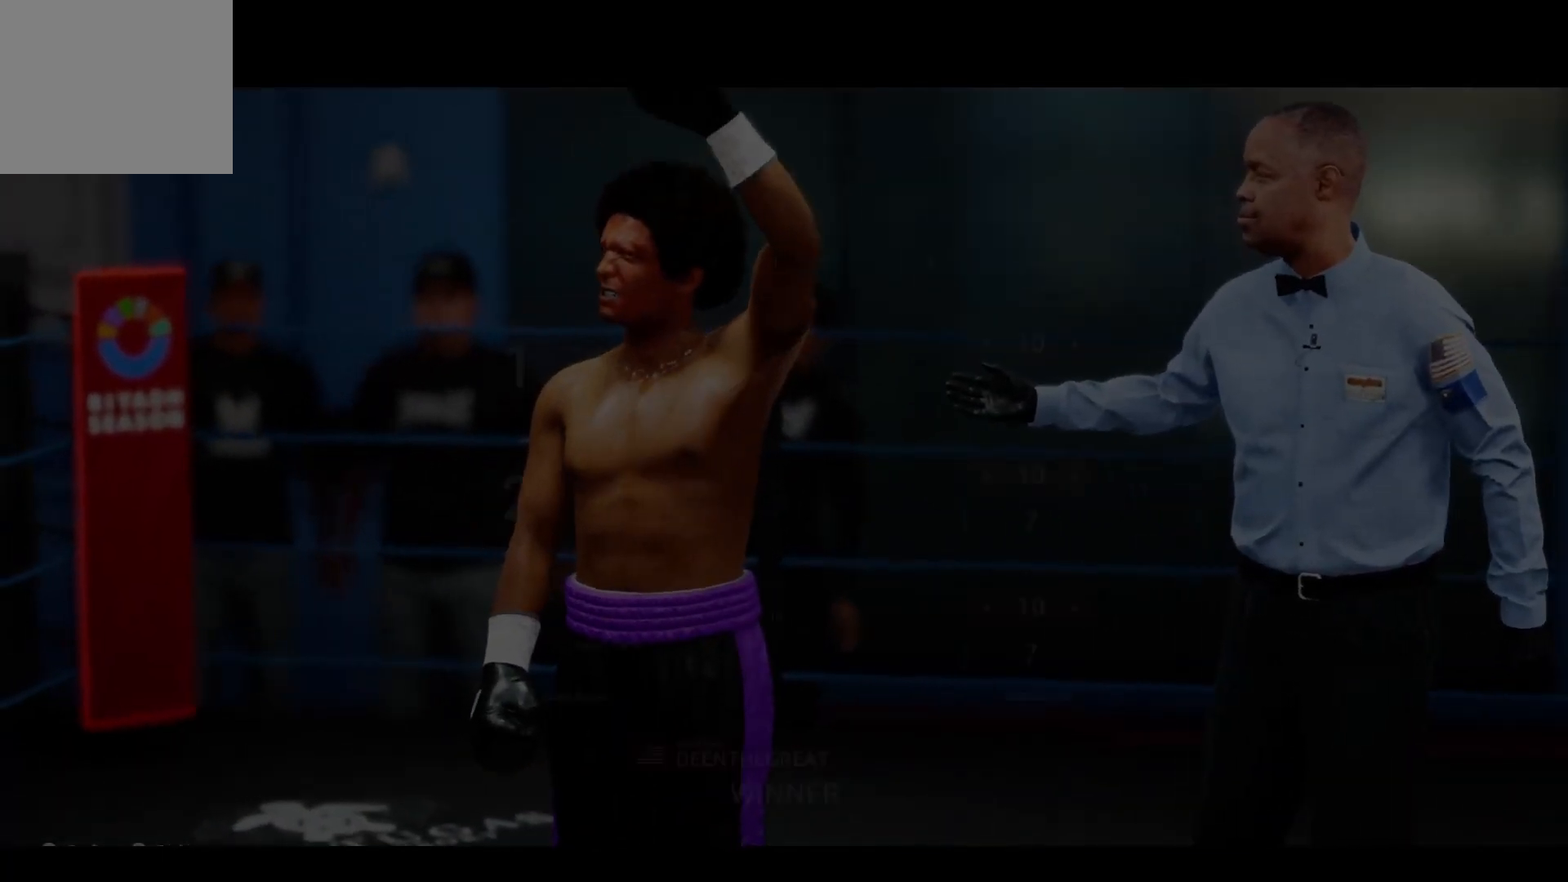
{"buttons": [], "left_stick": "center", "right_stick": "center", "events": []}
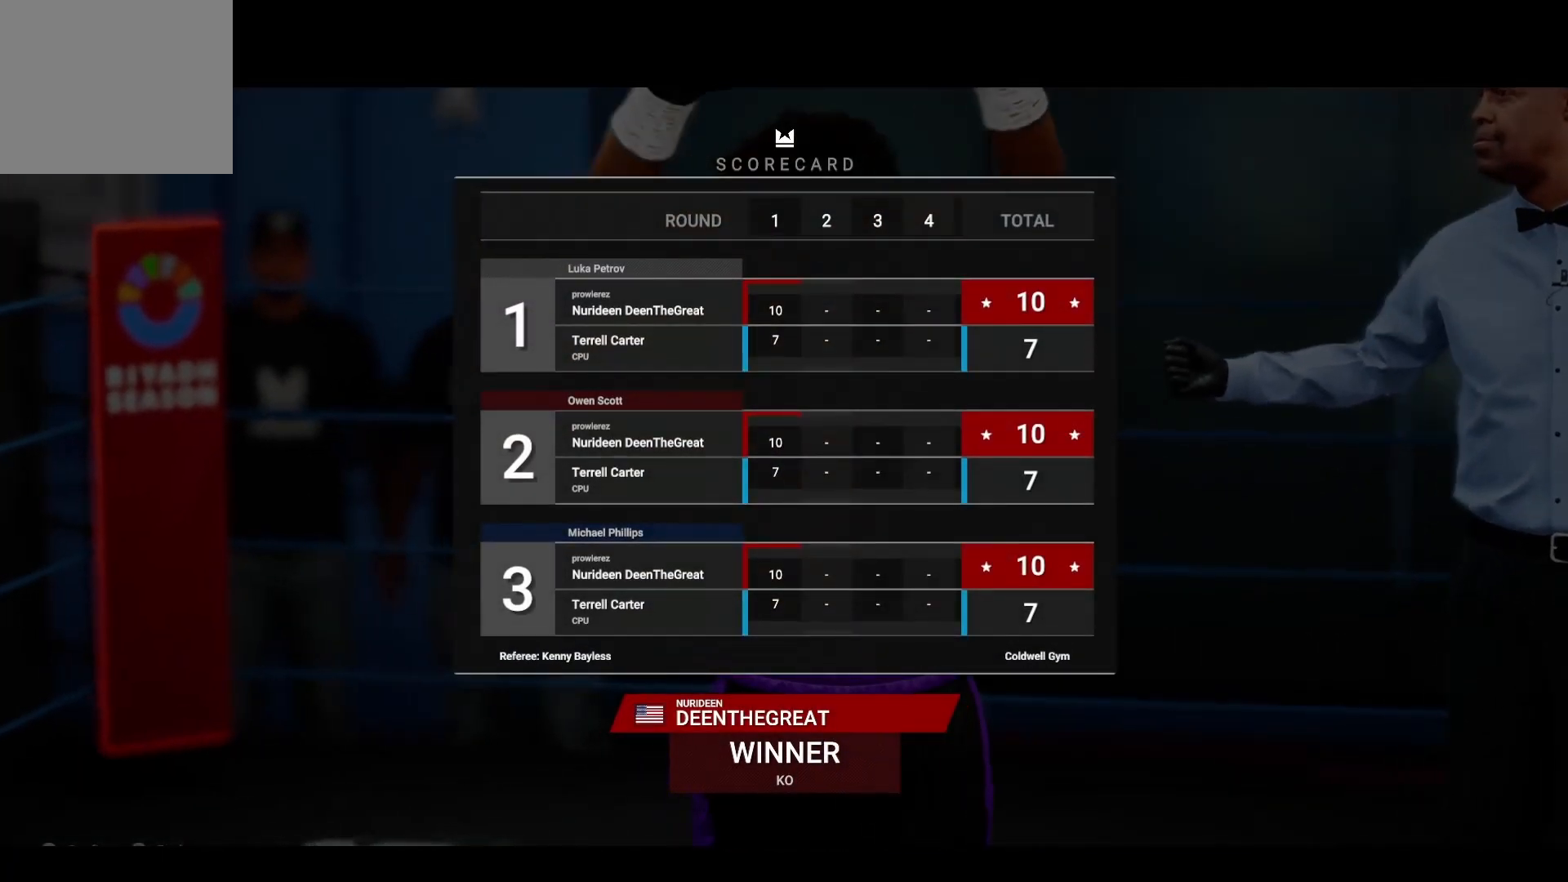
{"buttons": ["CROSS"], "left_stick": "center", "right_stick": "center", "events": [[117, "CROSS", "down"]]}
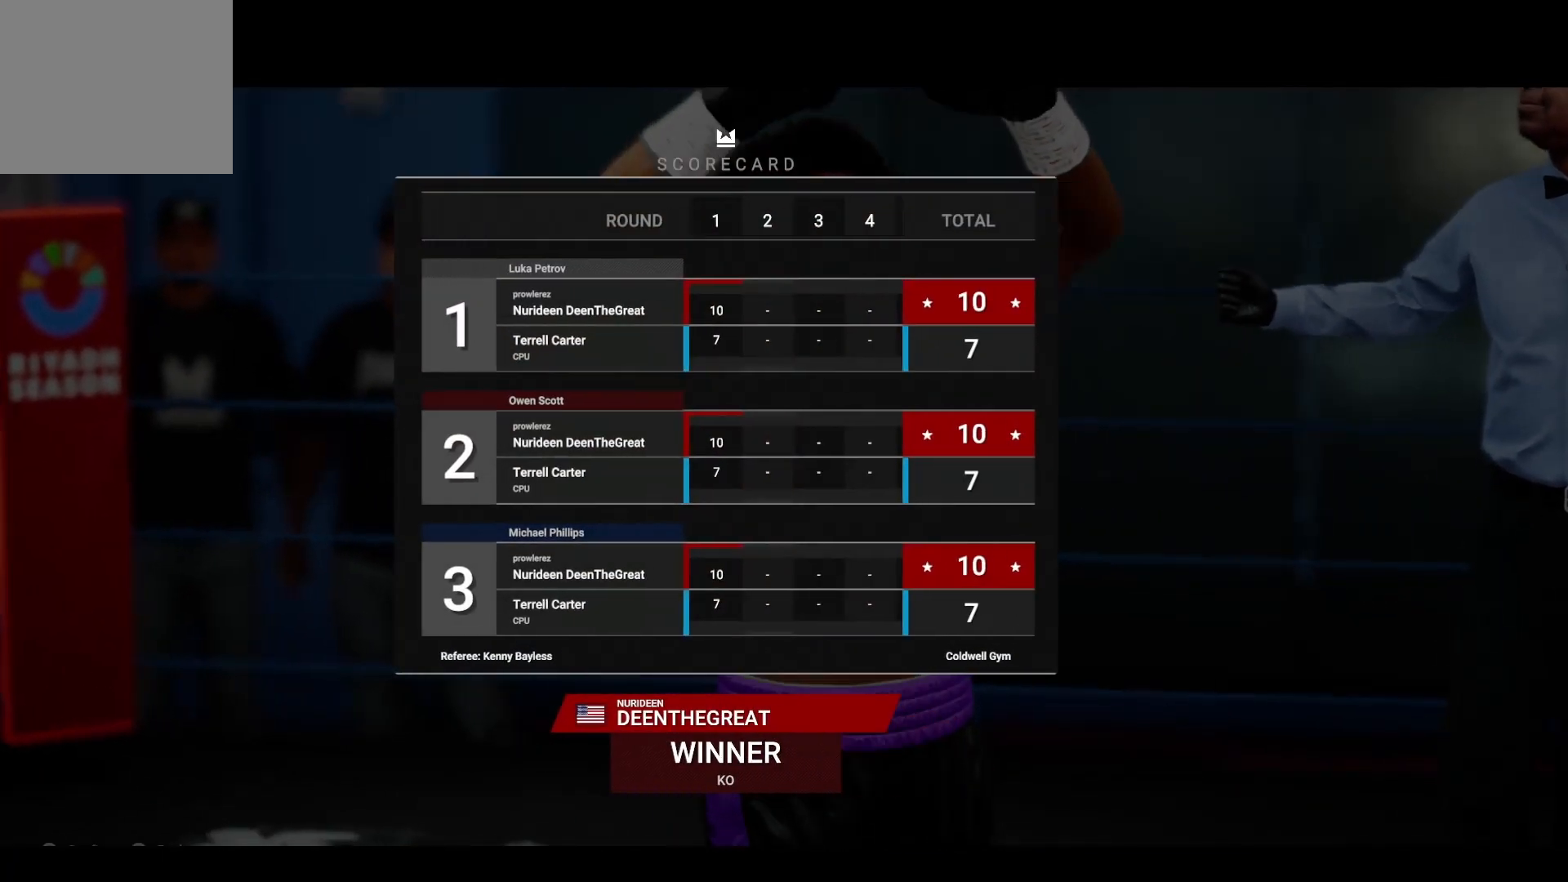
{"buttons": ["CROSS"], "left_stick": "center", "right_stick": "center", "events": [[150, "CROSS", "up"], [183, "CROSS", "down"]]}
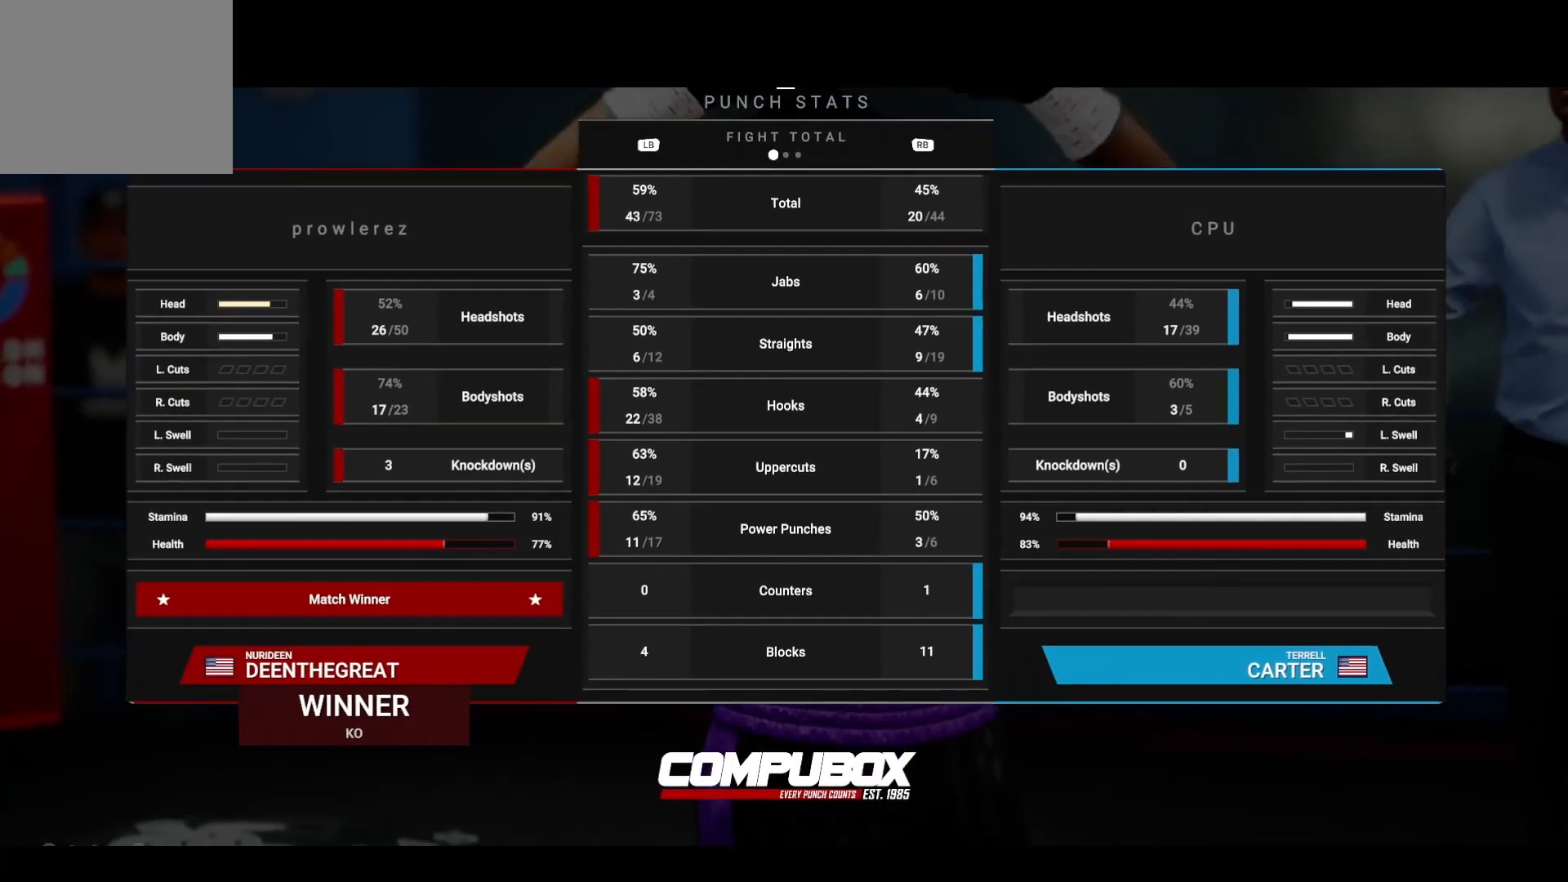
{"buttons": [], "left_stick": "center", "right_stick": "center", "events": [[183, "CROSS", "up"]]}
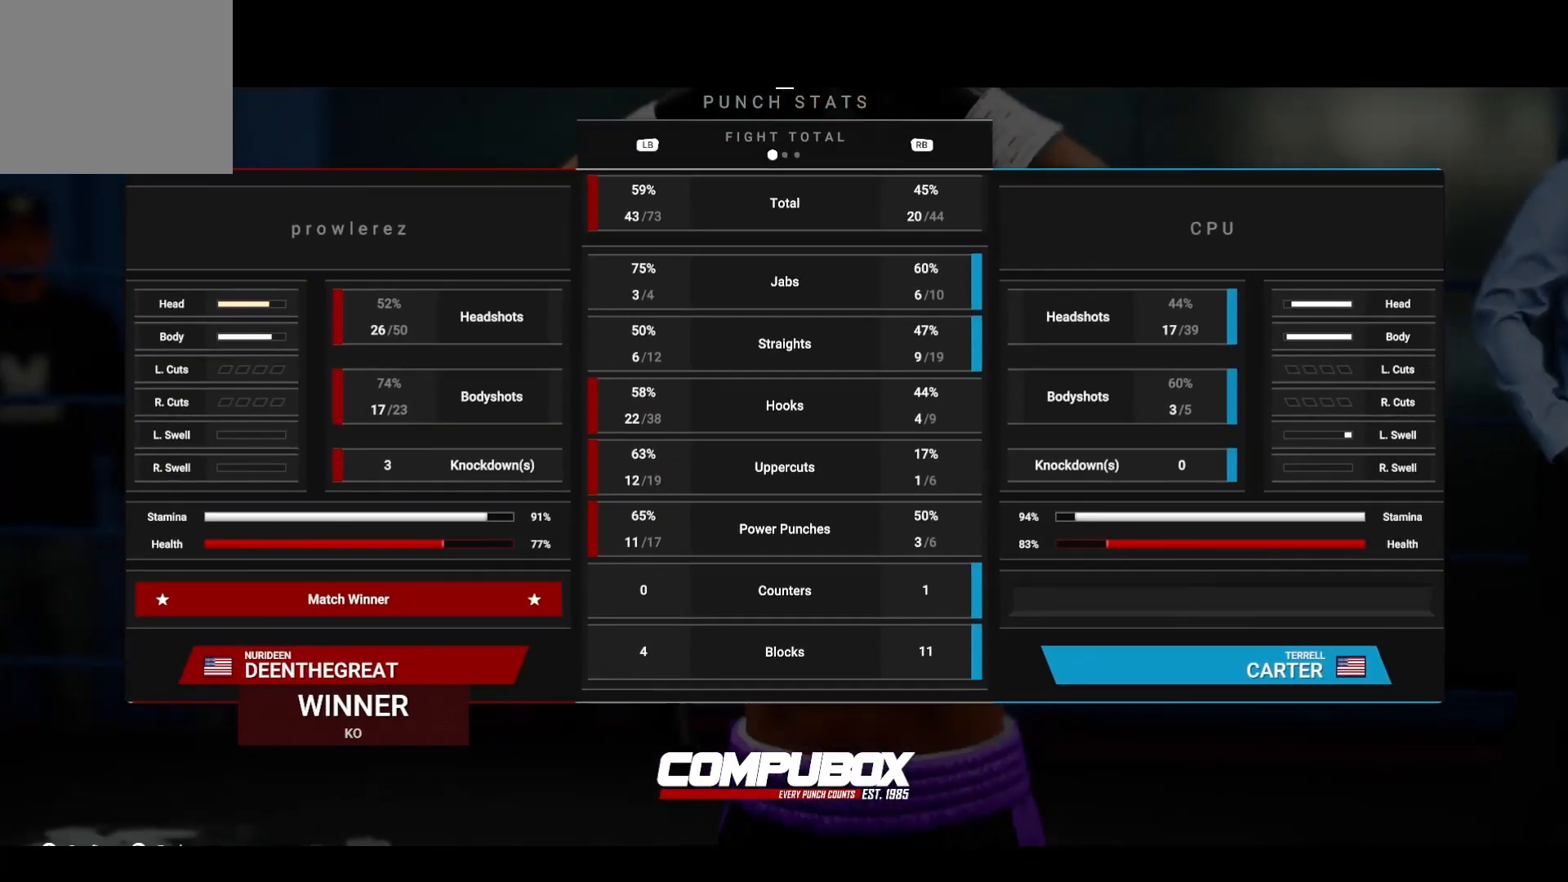
{"buttons": [], "left_stick": "center", "right_stick": "center", "events": [[317, "CROSS", "down"], [467, "CROSS", "up"]]}
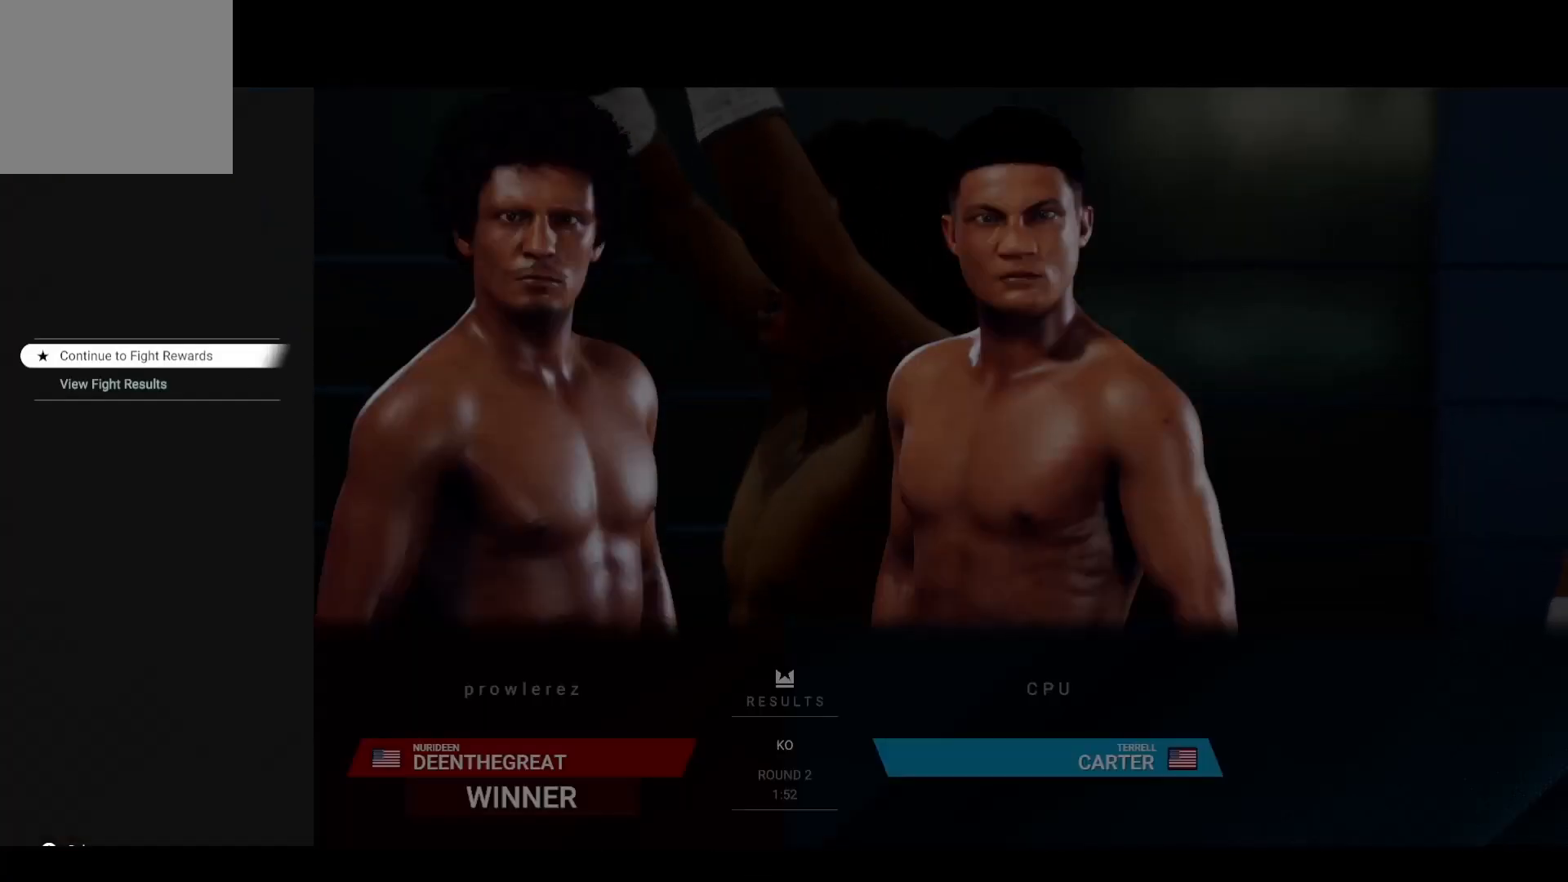
{"buttons": [], "left_stick": "center", "right_stick": "center", "events": [[367, "CROSS", "down"], [450, "CROSS", "up"]]}
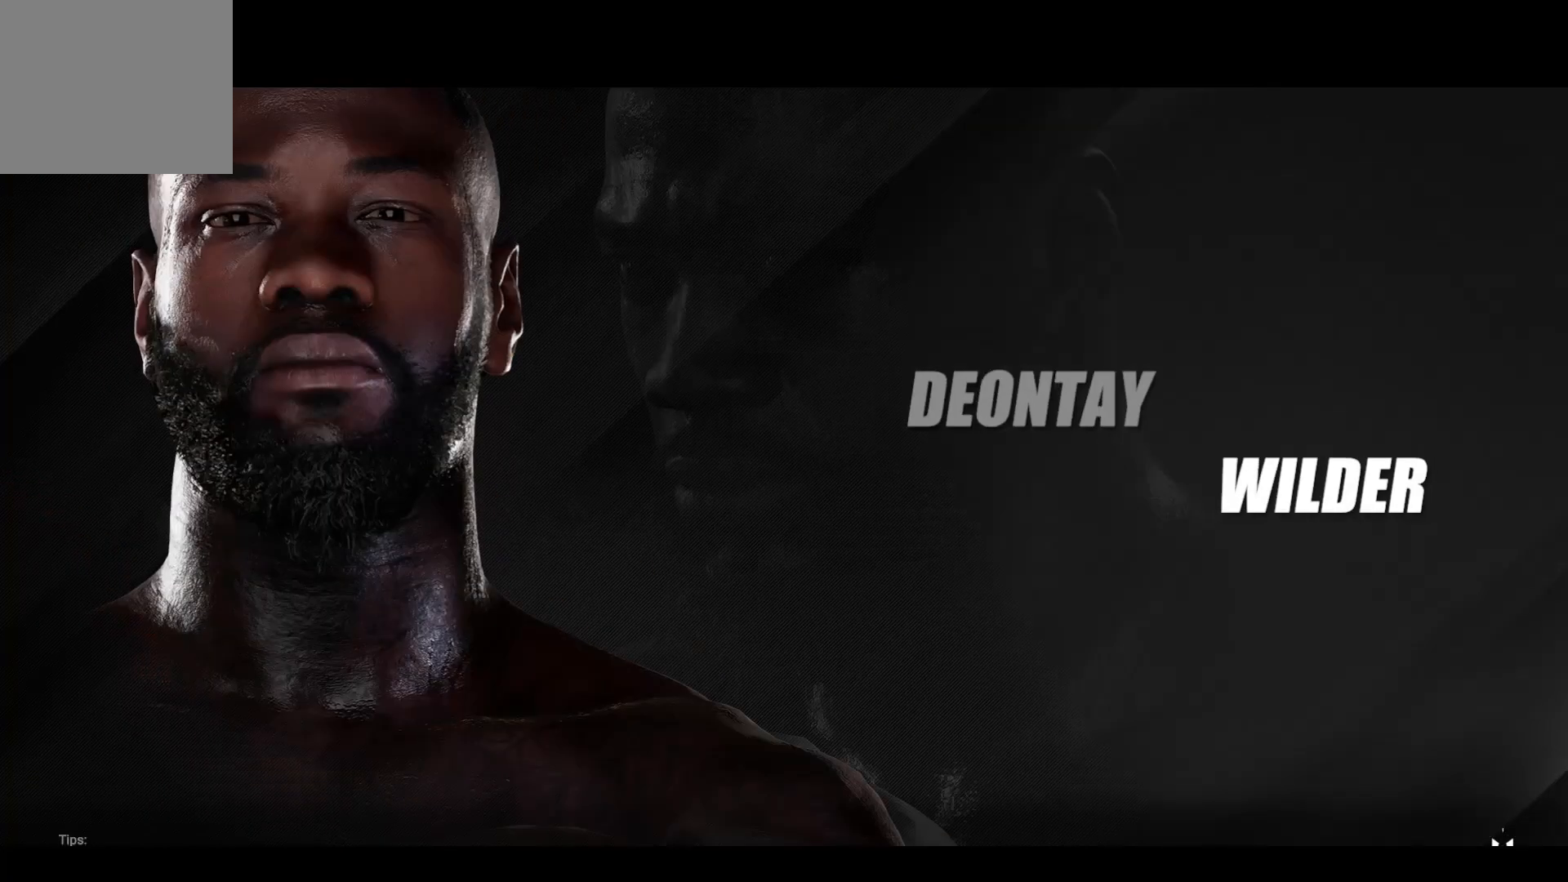
{"buttons": [], "left_stick": "center", "right_stick": "center", "events": []}
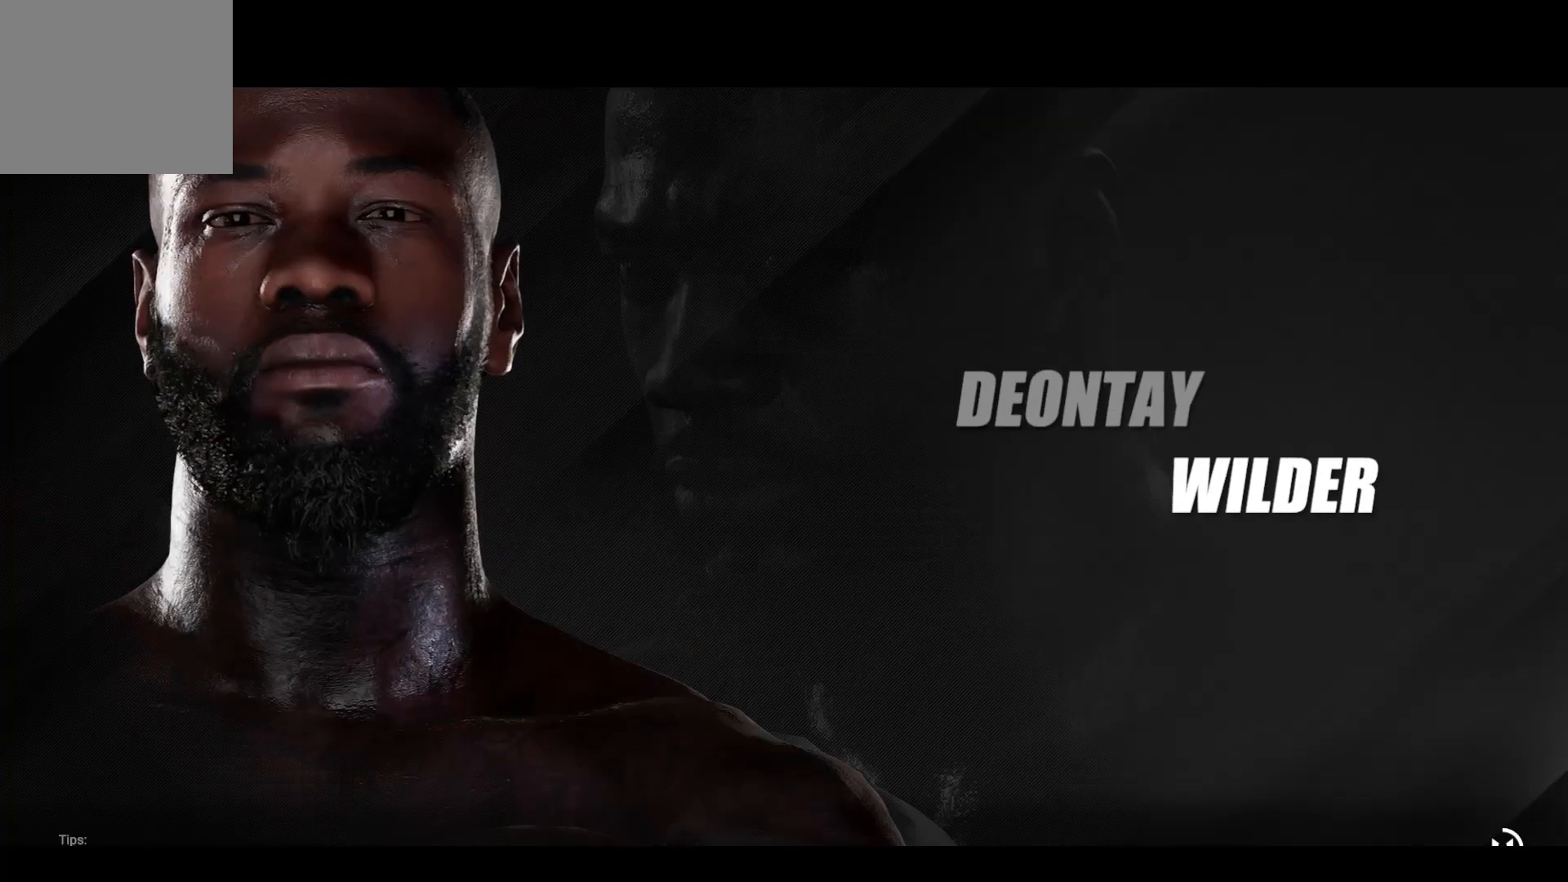
{"buttons": [], "left_stick": "center", "right_stick": "center", "events": []}
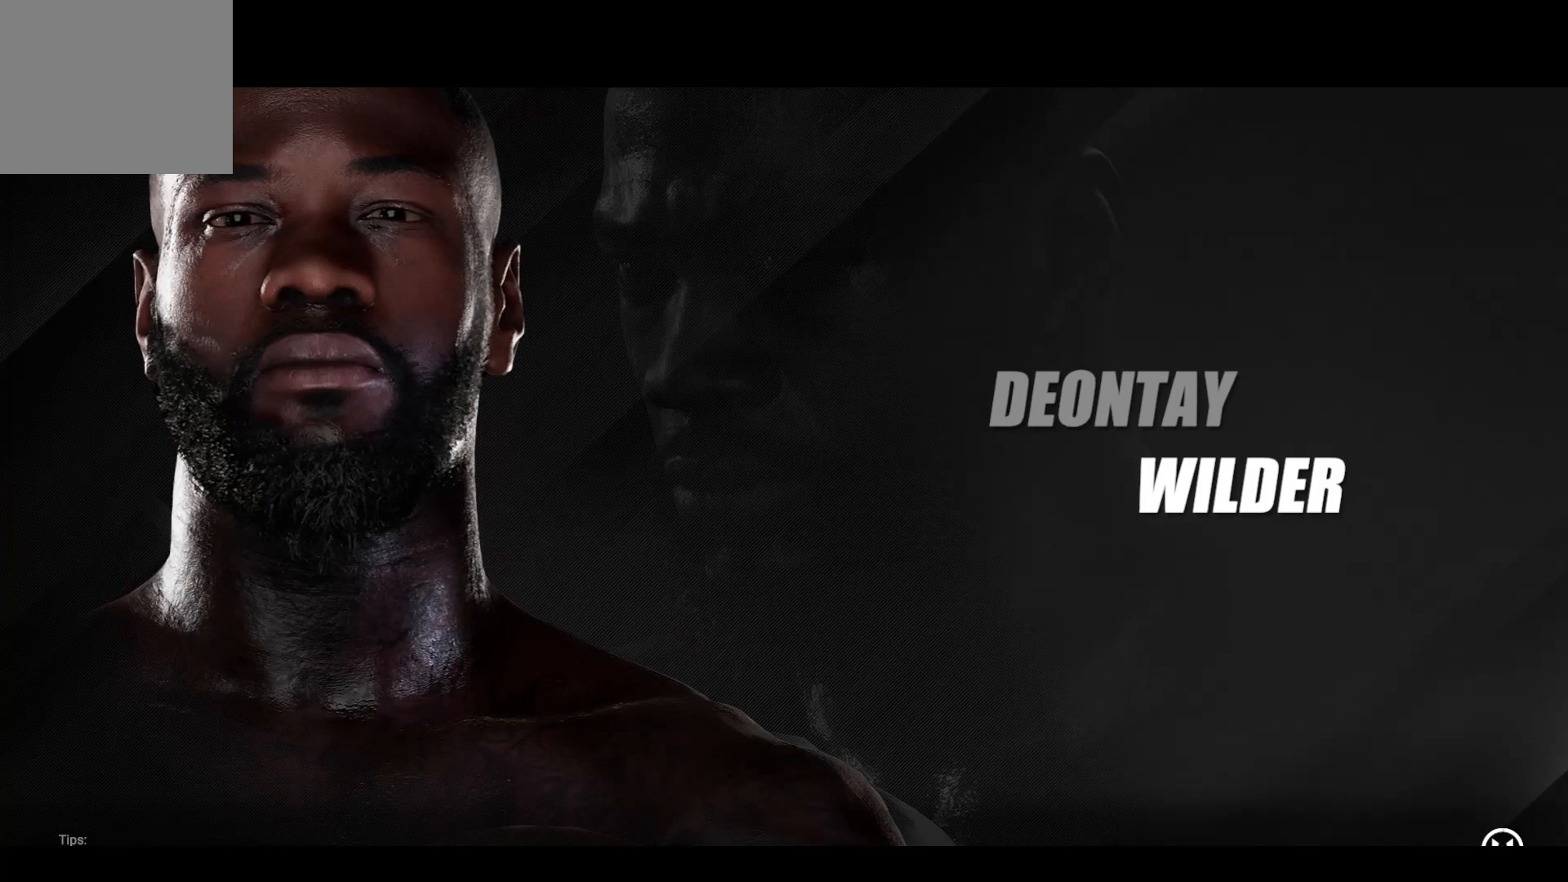
{"buttons": [], "left_stick": "center", "right_stick": "center", "events": []}
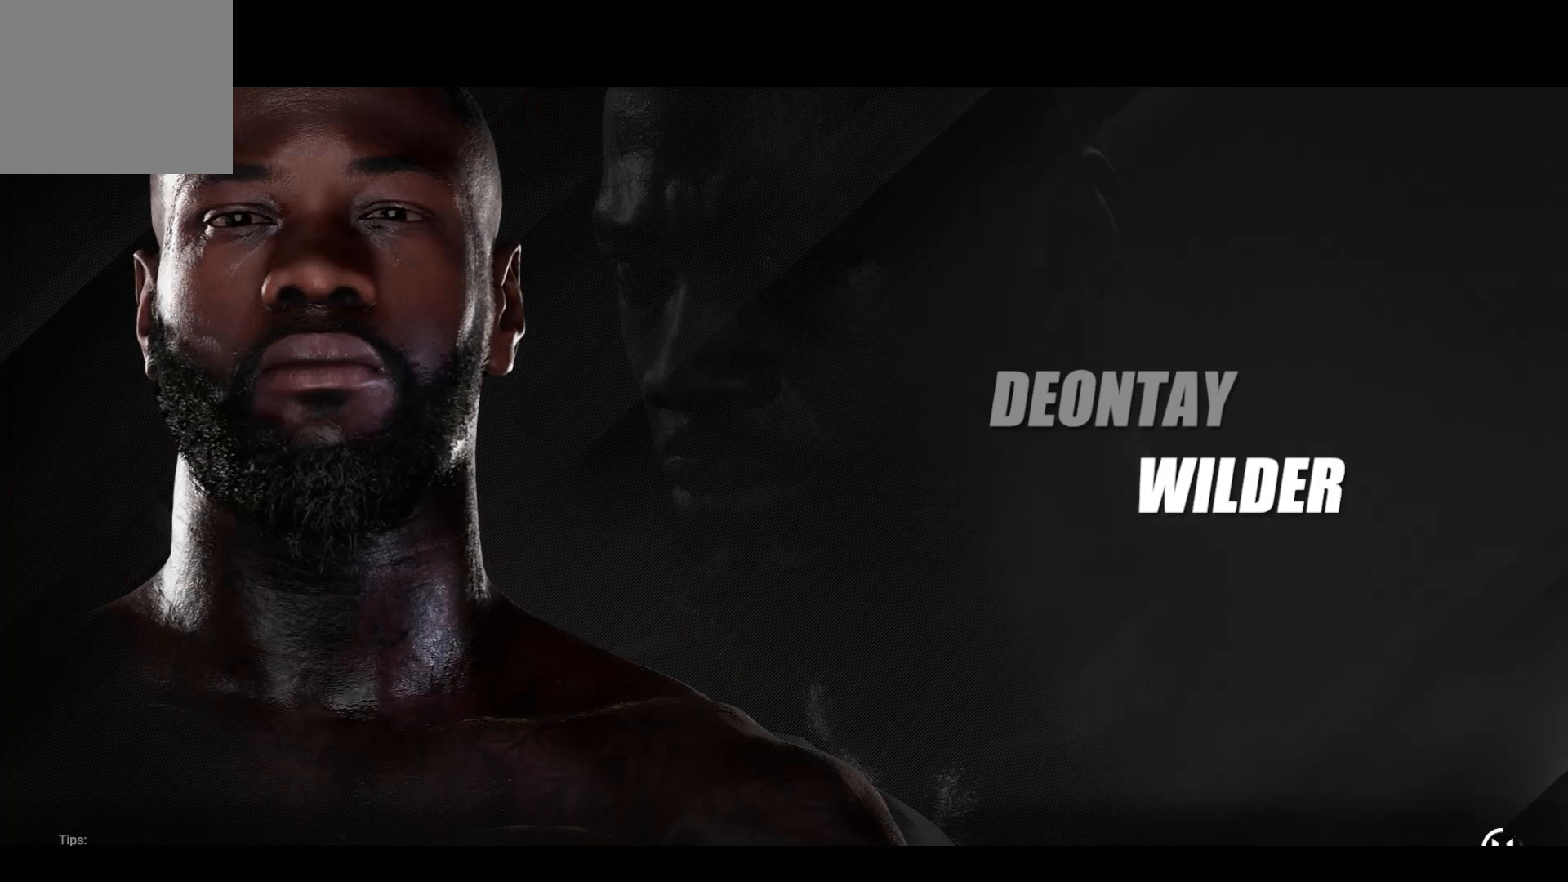
{"buttons": [], "left_stick": "center", "right_stick": "center", "events": []}
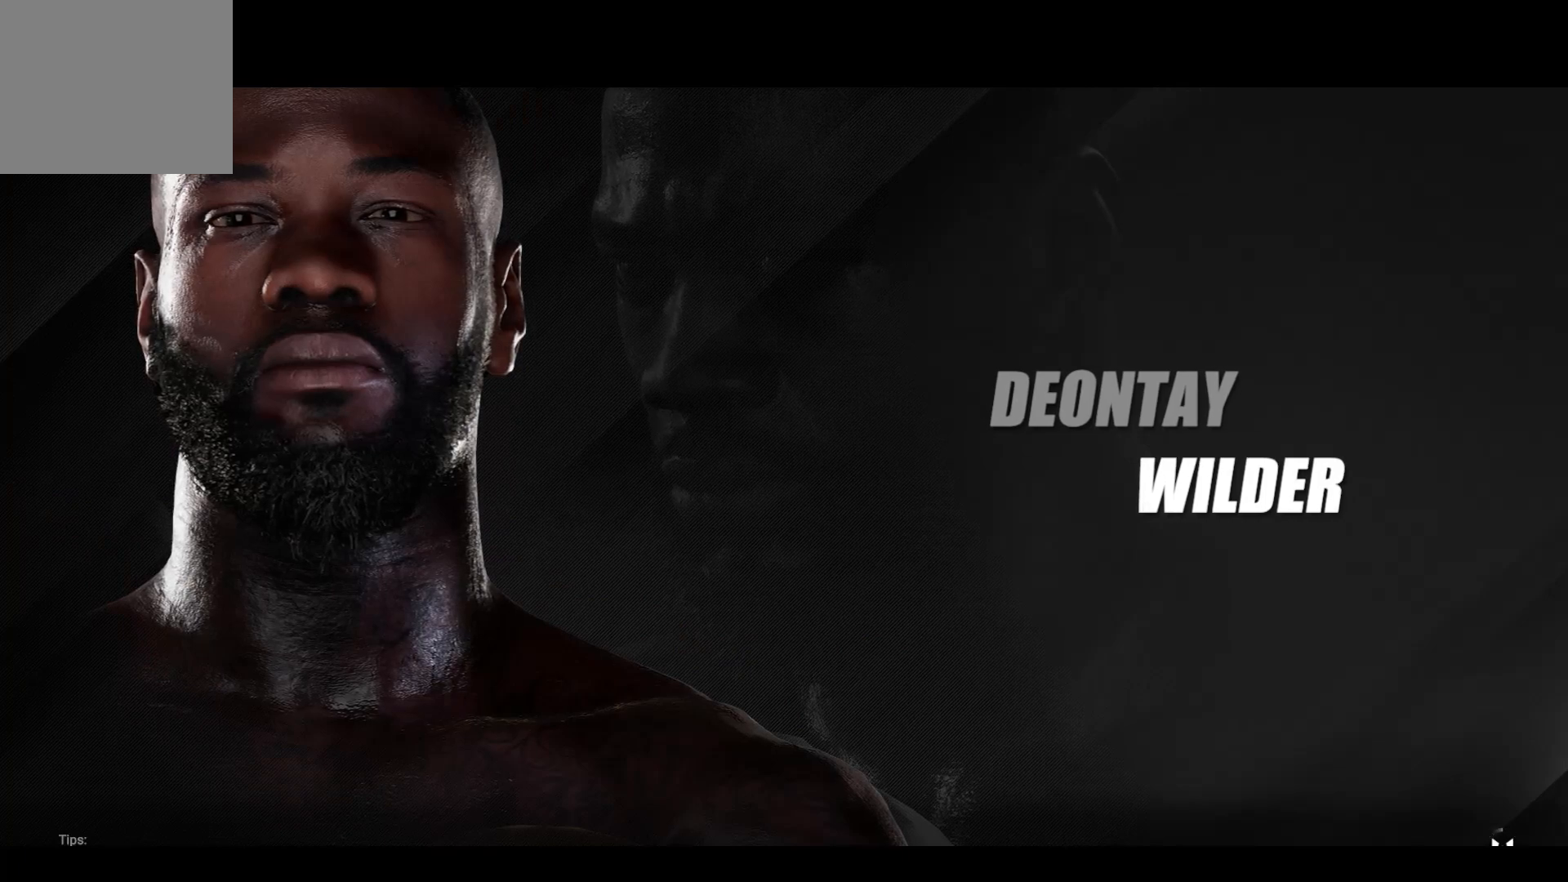
{"buttons": ["CROSS"], "left_stick": "center", "right_stick": "center", "events": [[467, "CROSS", "down"]]}
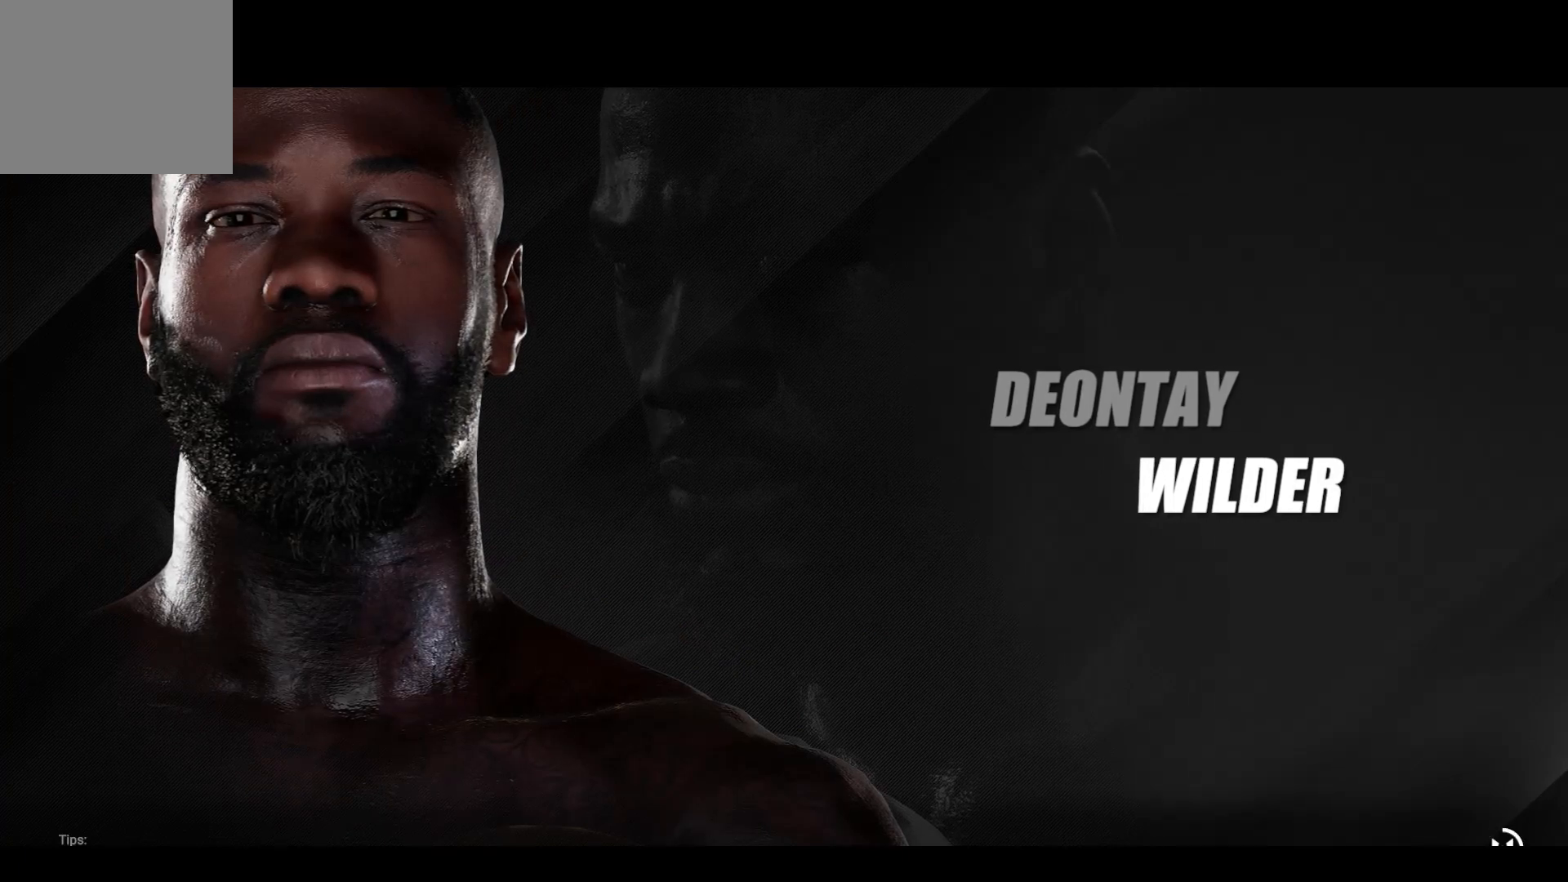
{"buttons": [], "left_stick": "center", "right_stick": "center", "events": [[100, "CROSS", "up"]]}
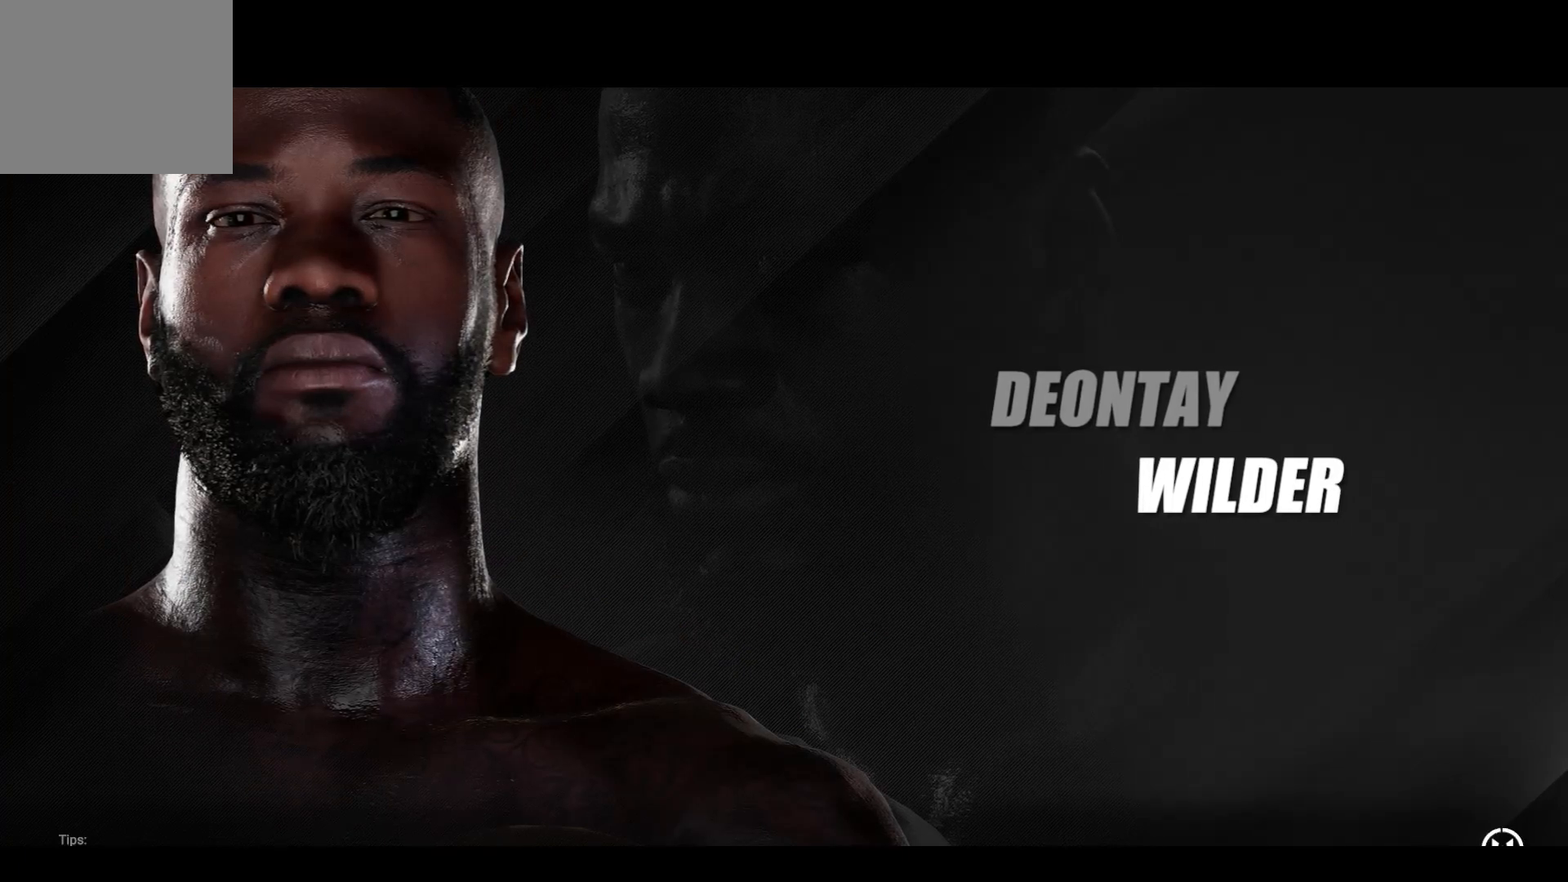
{"buttons": ["CROSS"], "left_stick": "center", "right_stick": "center", "events": [[433, "CROSS", "down"]]}
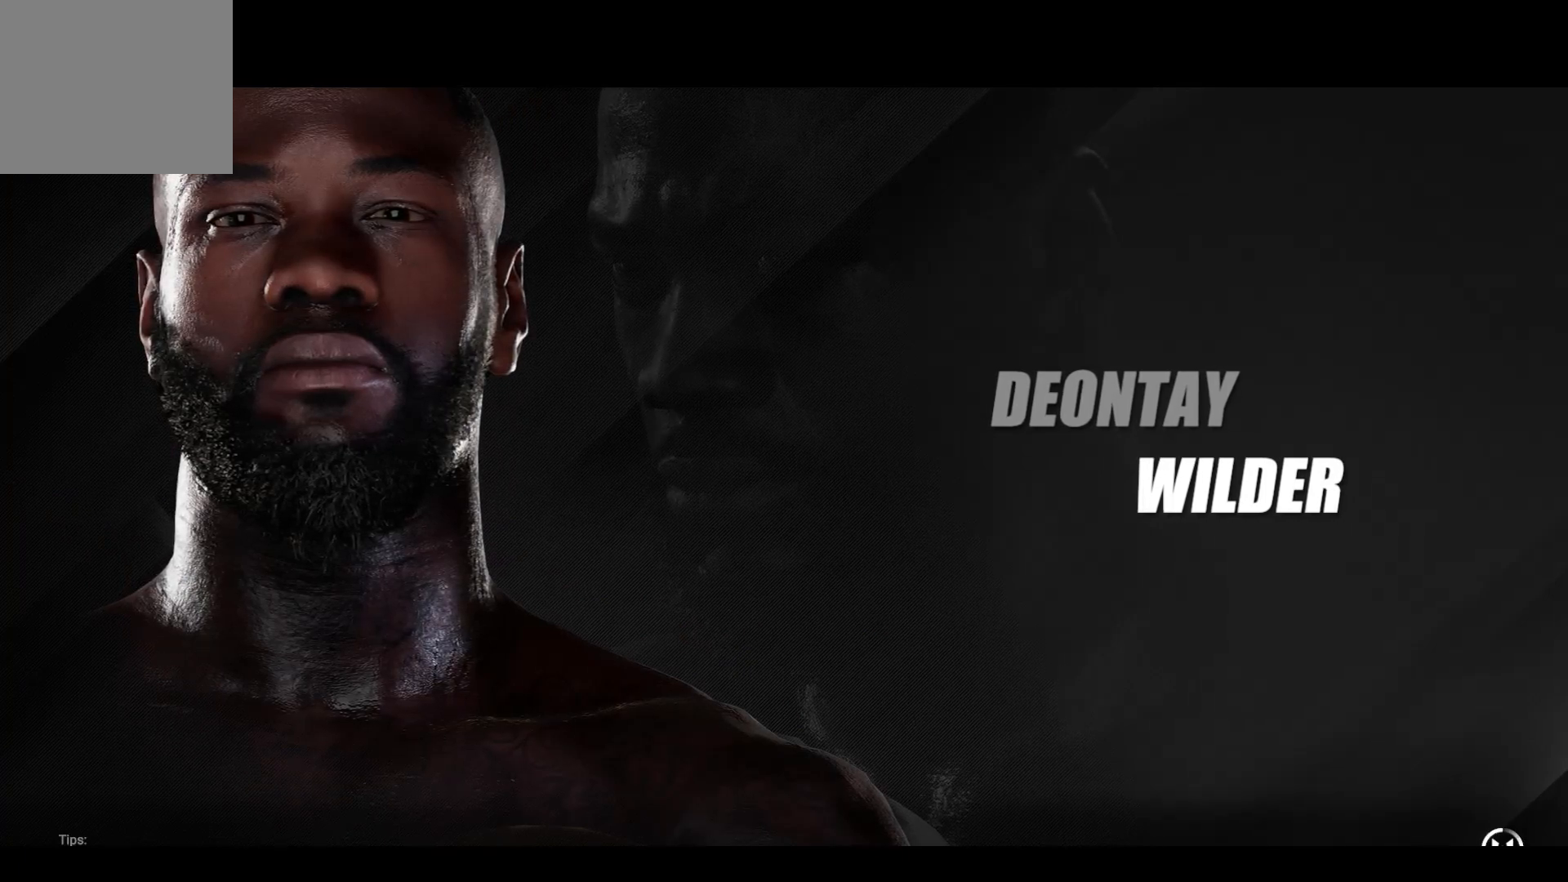
{"buttons": ["CROSS", "R1"], "left_stick": "center", "right_stick": "center", "events": [[383, "R1", "down"]]}
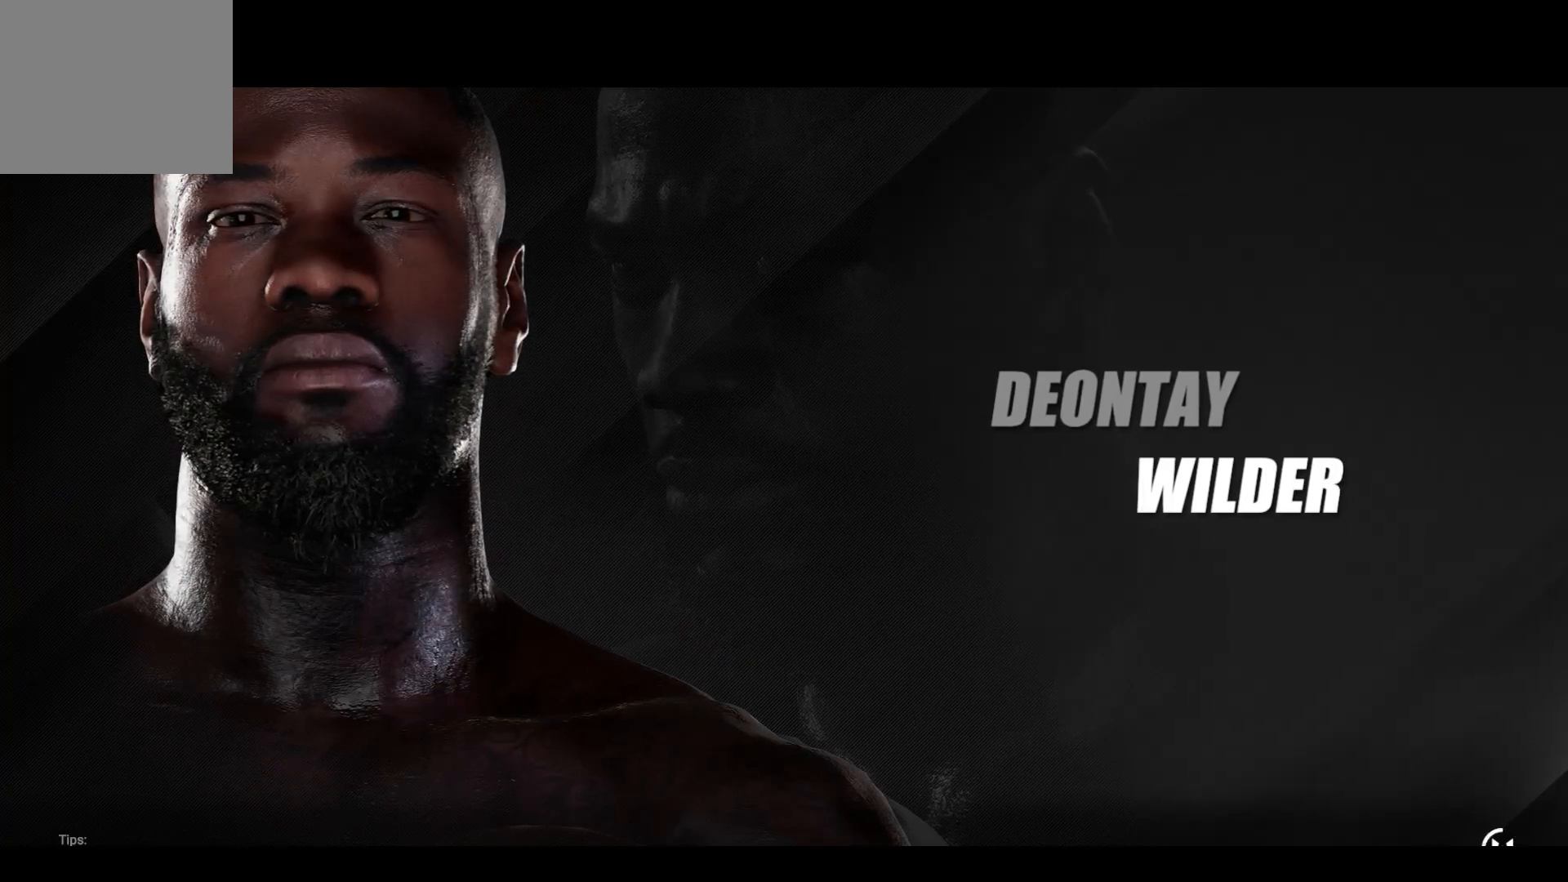
{"buttons": ["CROSS", "R1"], "left_stick": "center", "right_stick": "center", "events": [[167, "R1", "up"], [250, "R1", "down"]]}
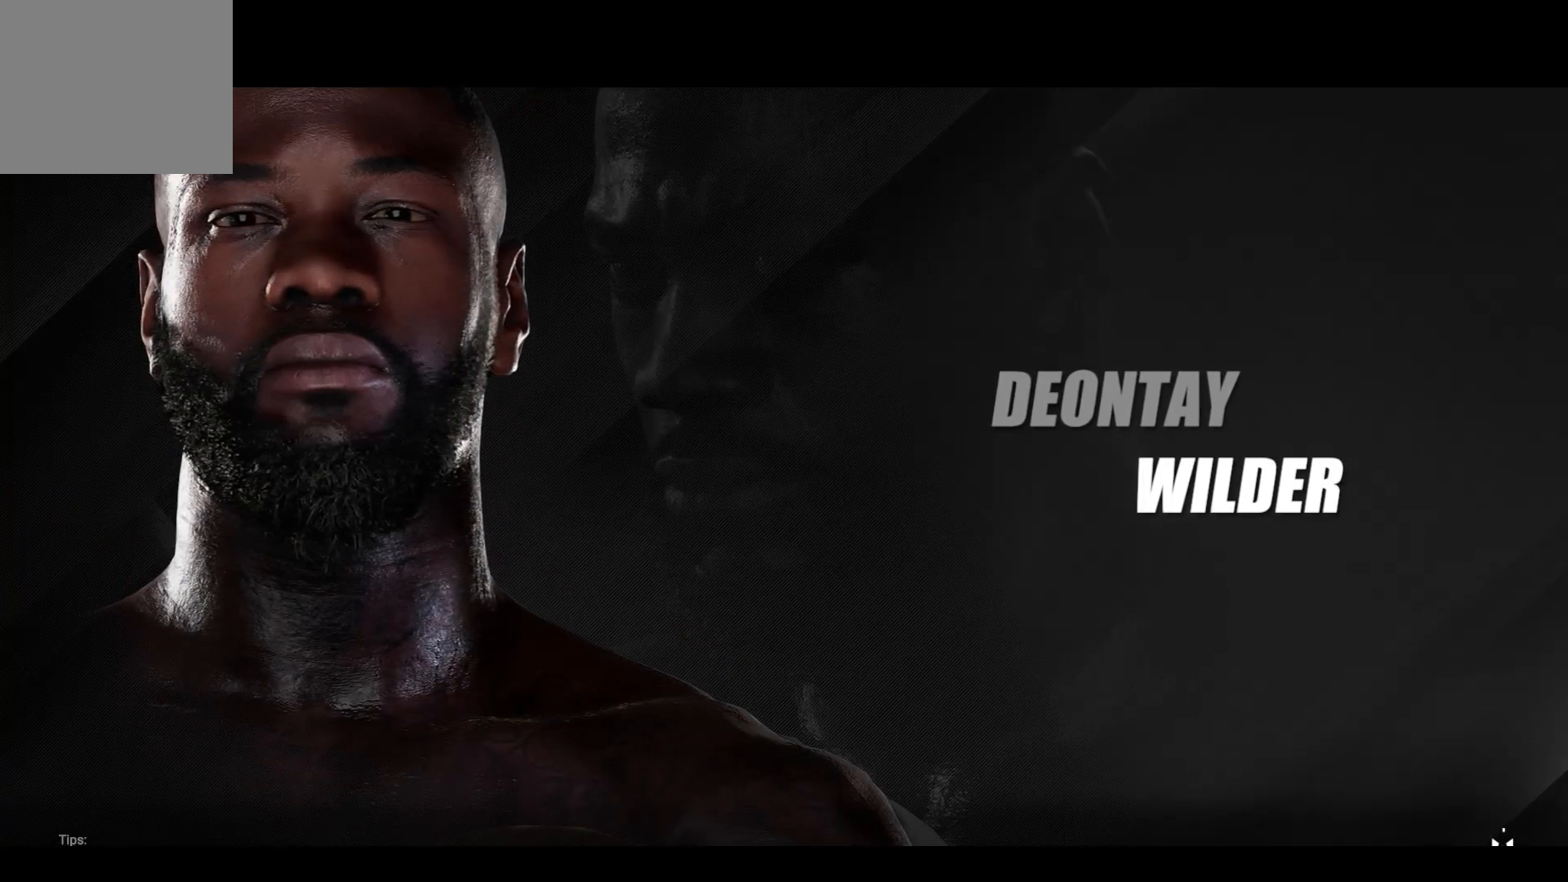
{"buttons": ["CROSS"], "left_stick": "center", "right_stick": "center", "events": [[467, "R1", "up"]]}
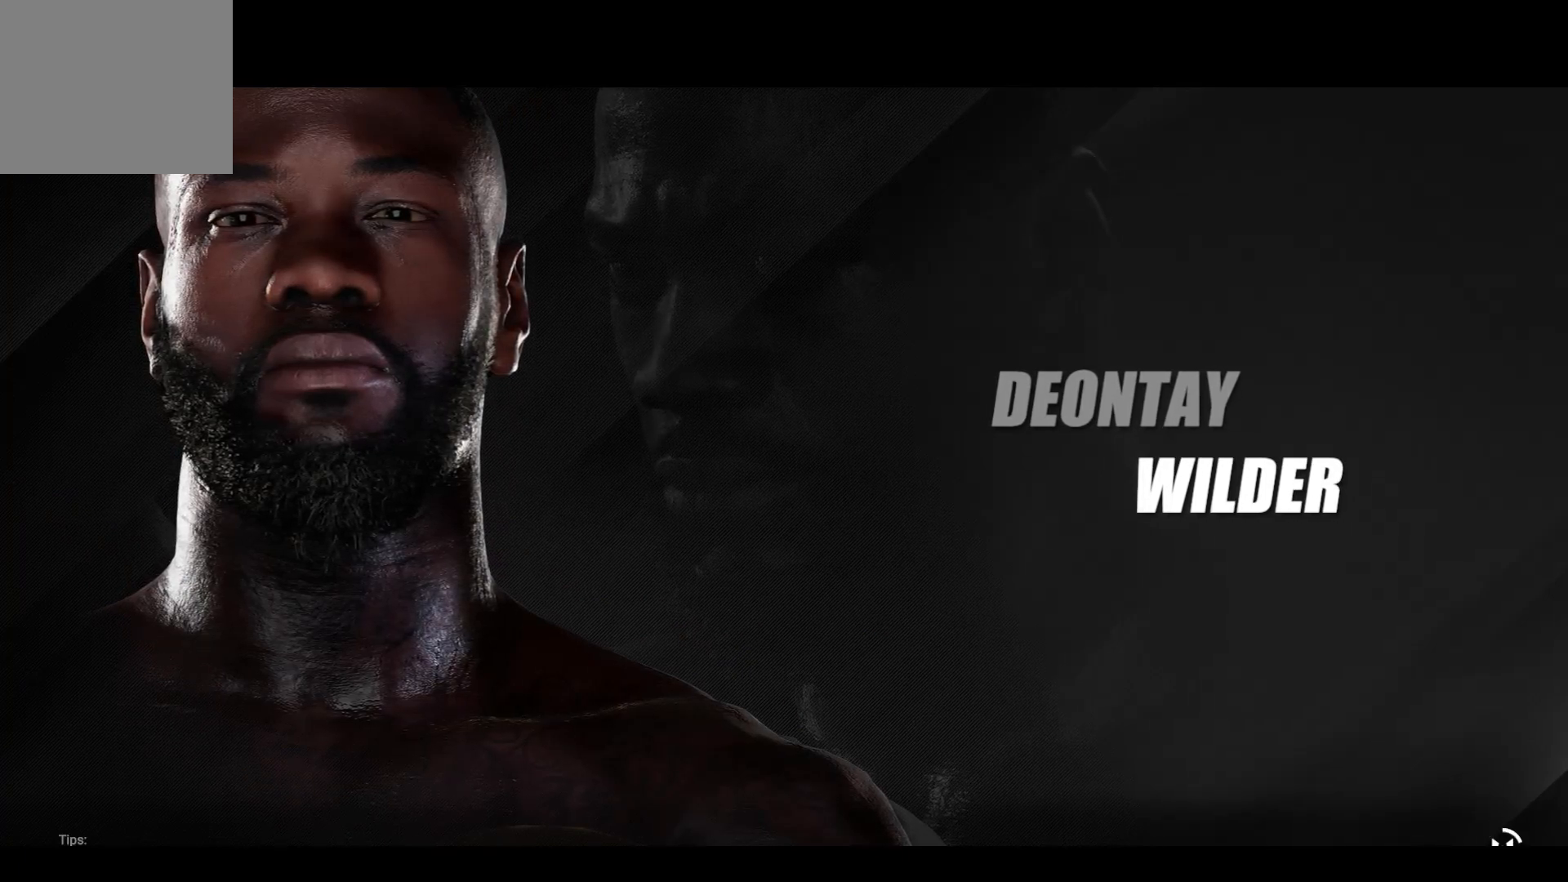
{"buttons": ["CROSS"], "left_stick": "center", "right_stick": "center", "events": [[200, "R1", "down"], [367, "R1", "up"]]}
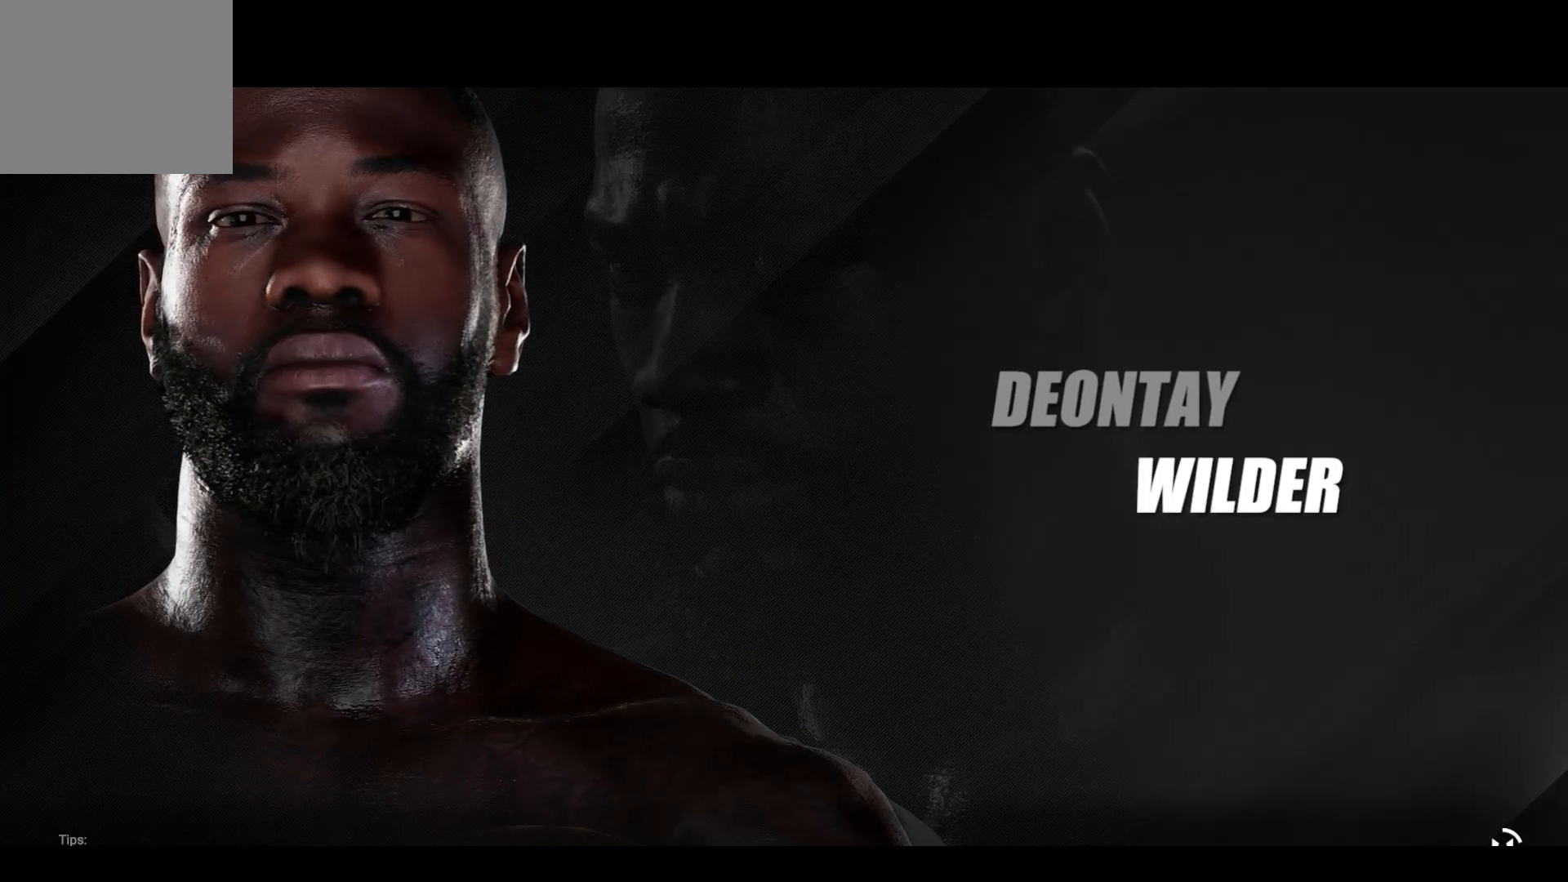
{"buttons": [], "left_stick": "center", "right_stick": "center", "events": [[200, "CROSS", "up"]]}
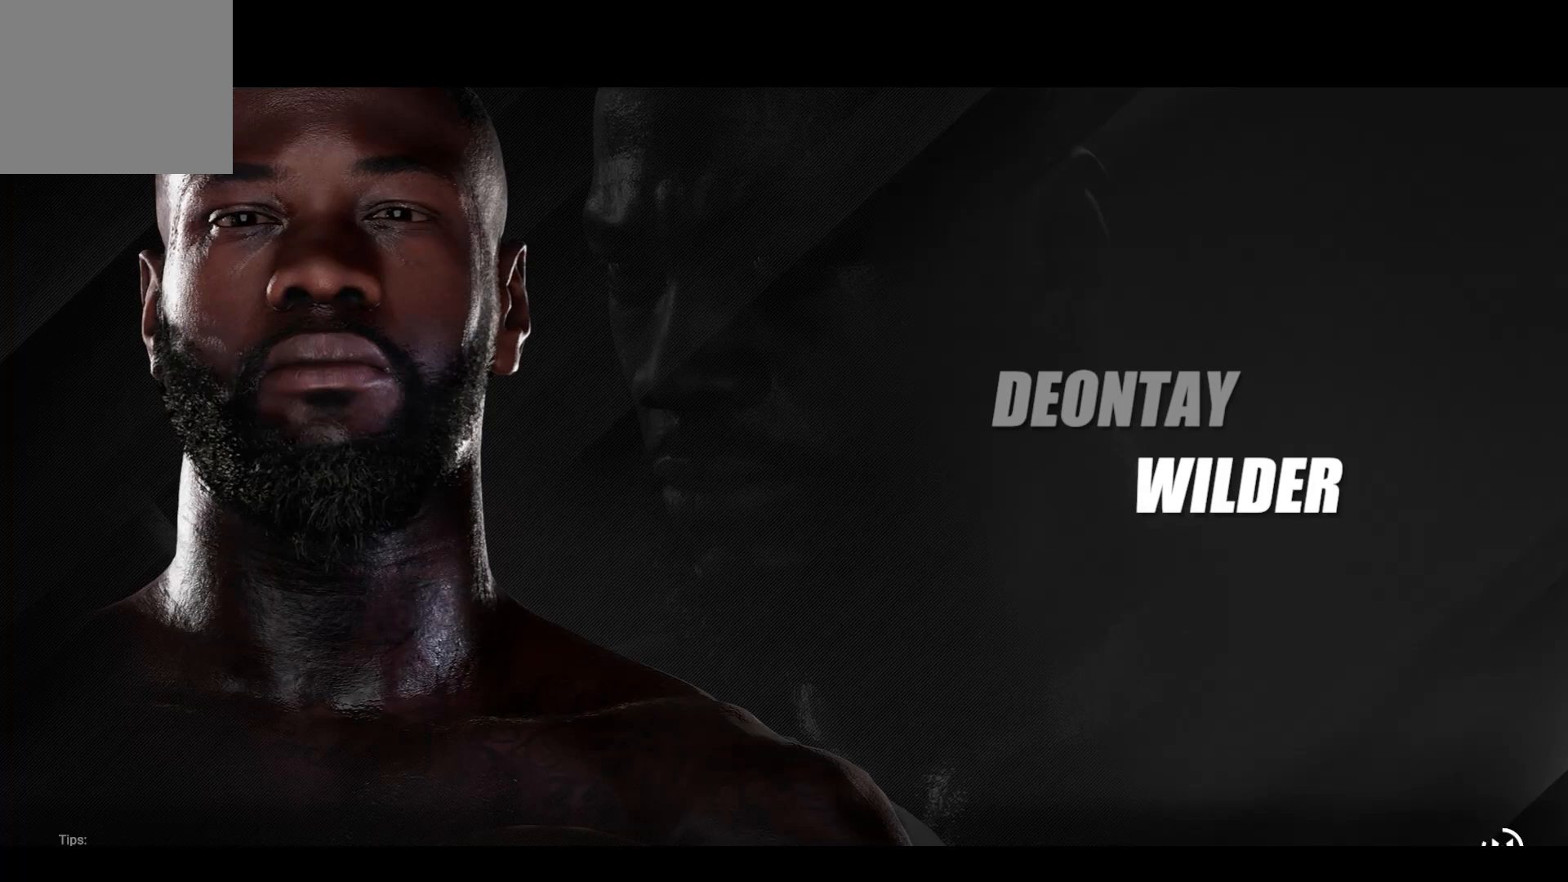
{"buttons": [], "left_stick": "center", "right_stick": "center", "events": [[350, "R2", "down"], [417, "R2", "up"]]}